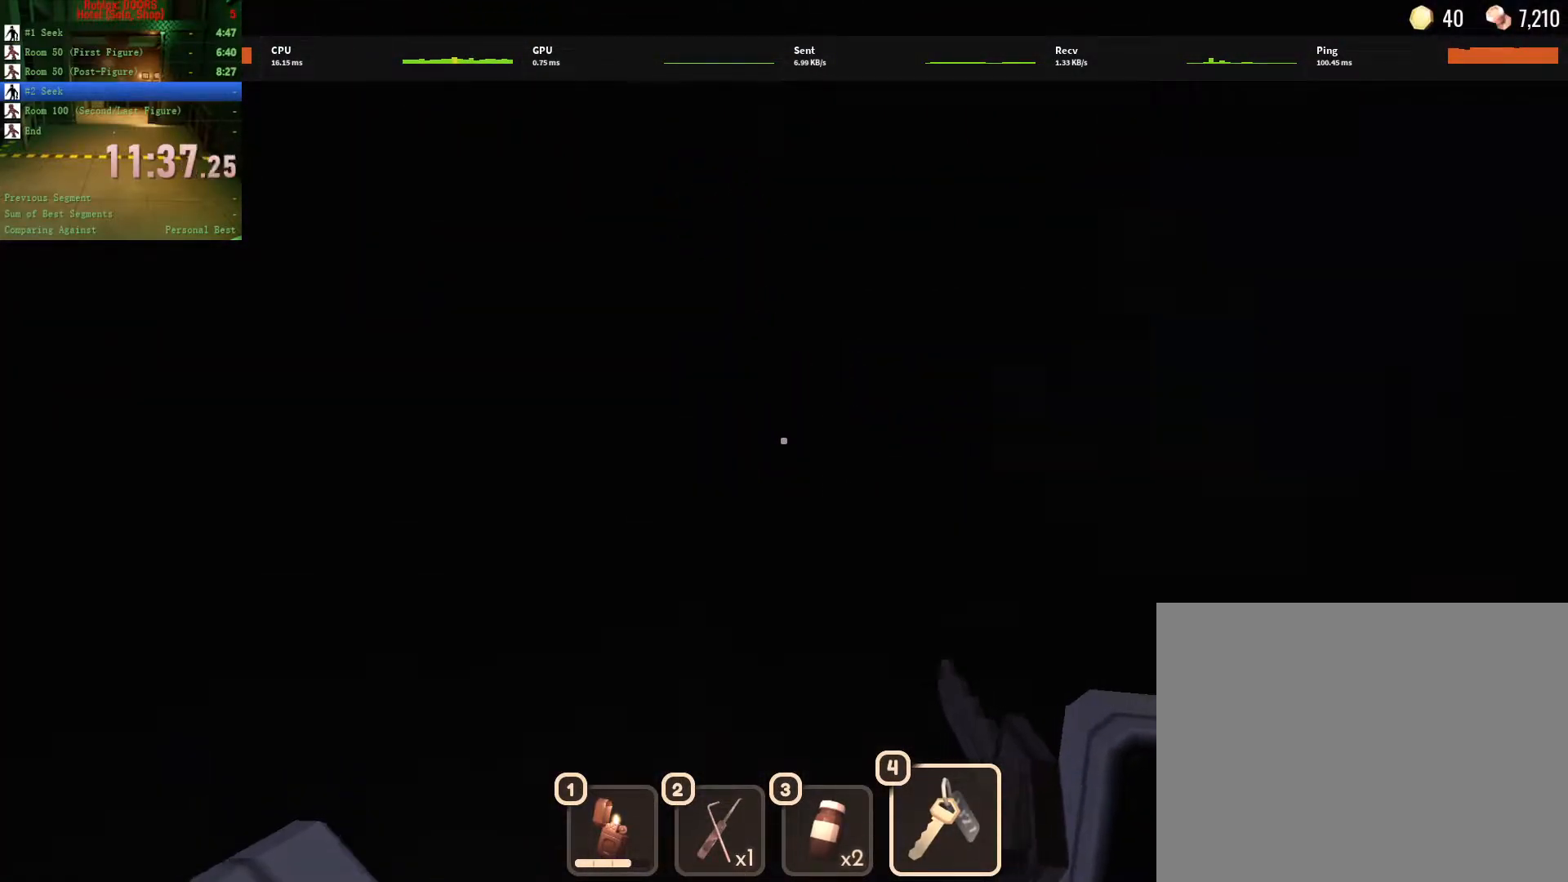
Gameplay with keyboard and mouse; each line is a JSON object with the keys and mouse buttons held at the frame after it. "events" lists presses ("down") and releases ("up") of "1", "2", "3", "a", "c", "ctrl", "d", "e", "q", "s", "shift", "space", "tab", "tilde", "w", "x", "z", "mouse_left", "mouse_wheel", "mouse_right", "mouse_mb4" and "mouse_mb5" between this image and that frame as [ms after this image, input, new state], when the widget could be followed in between. "mouse_left", "mouse_wheel", "mouse_right", "mouse_mb4", "mouse_mb5" = the "left", "wheel", "right", "mb4", "mb5" buttons of the "mouse" list. No other keys are recorded. "wheel" means that the mouse wheel is clicked or scrolled. Not read: mouse_move.
{"keys": ["w"], "mouse": [], "events": []}
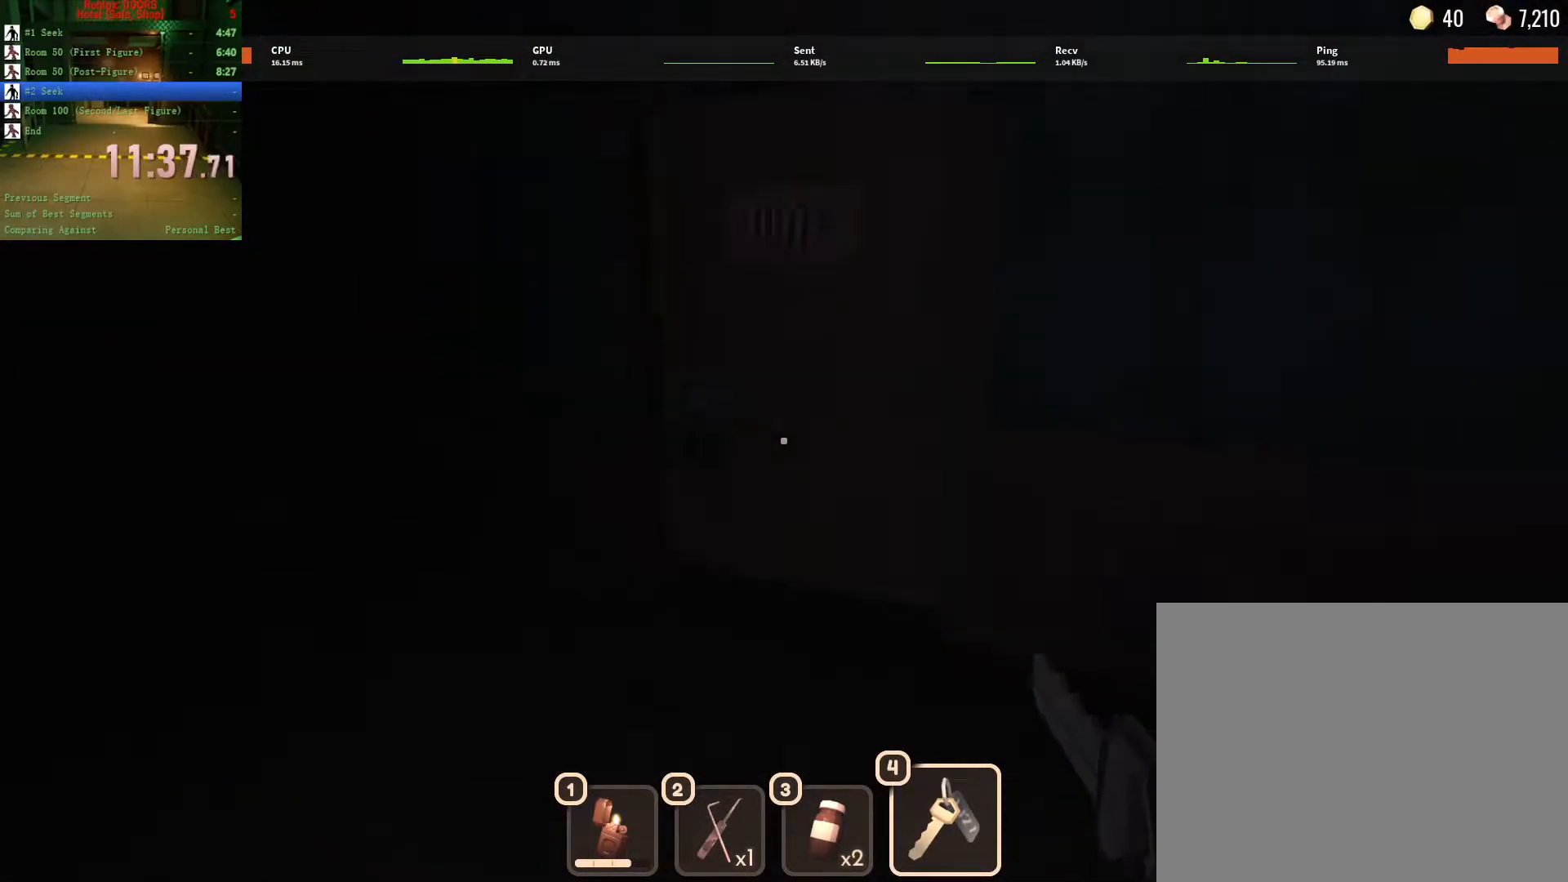
{"keys": ["e"], "mouse": [], "events": [[350, "e", "down"], [400, "w", "up"]]}
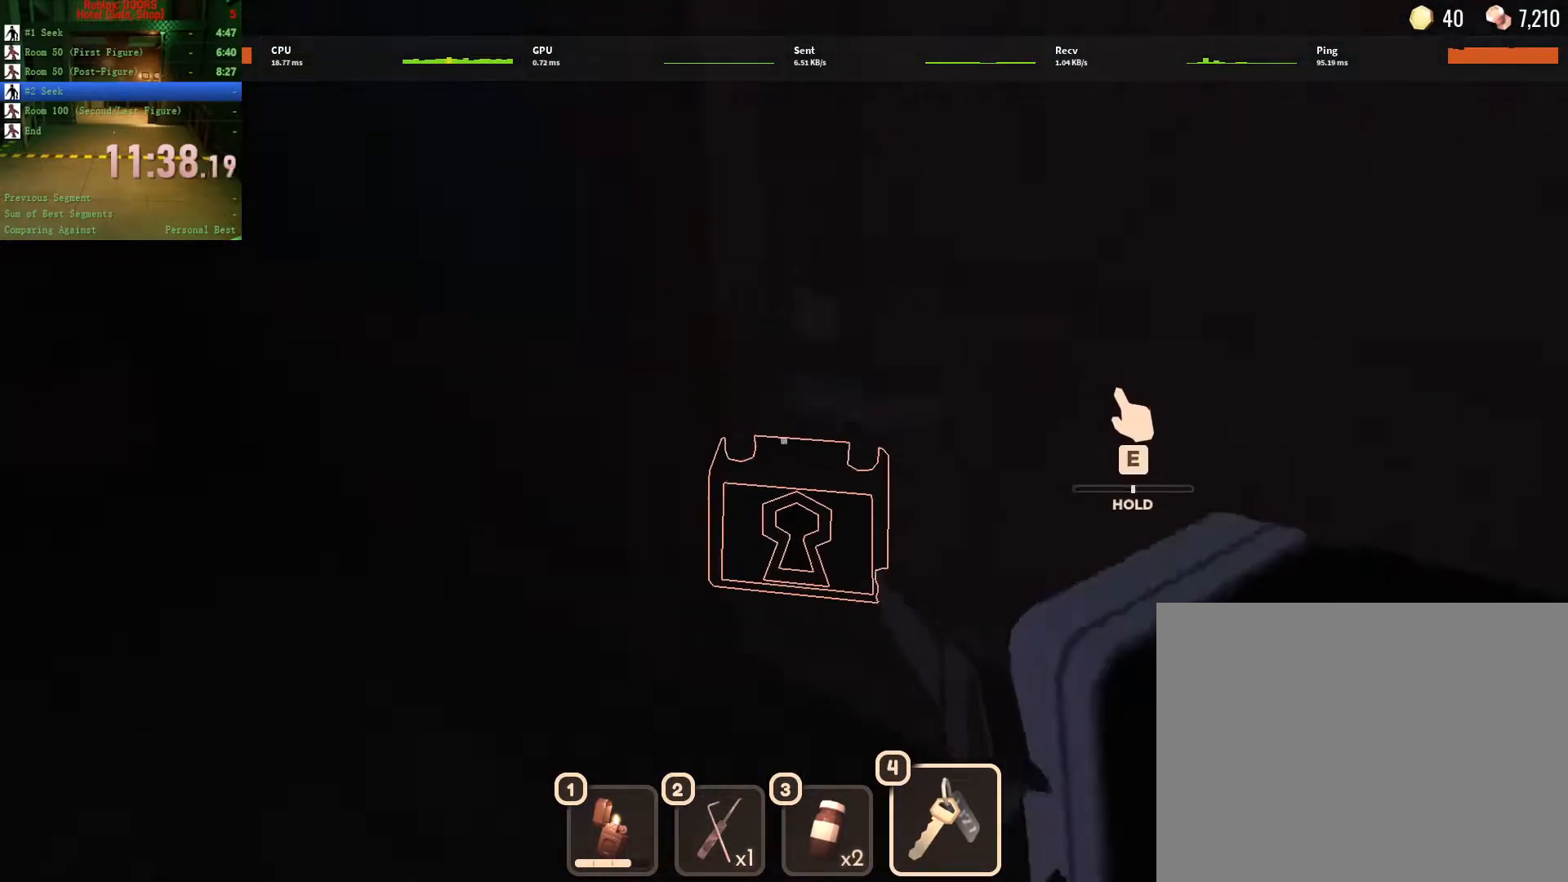
{"keys": ["e"], "mouse": [], "events": []}
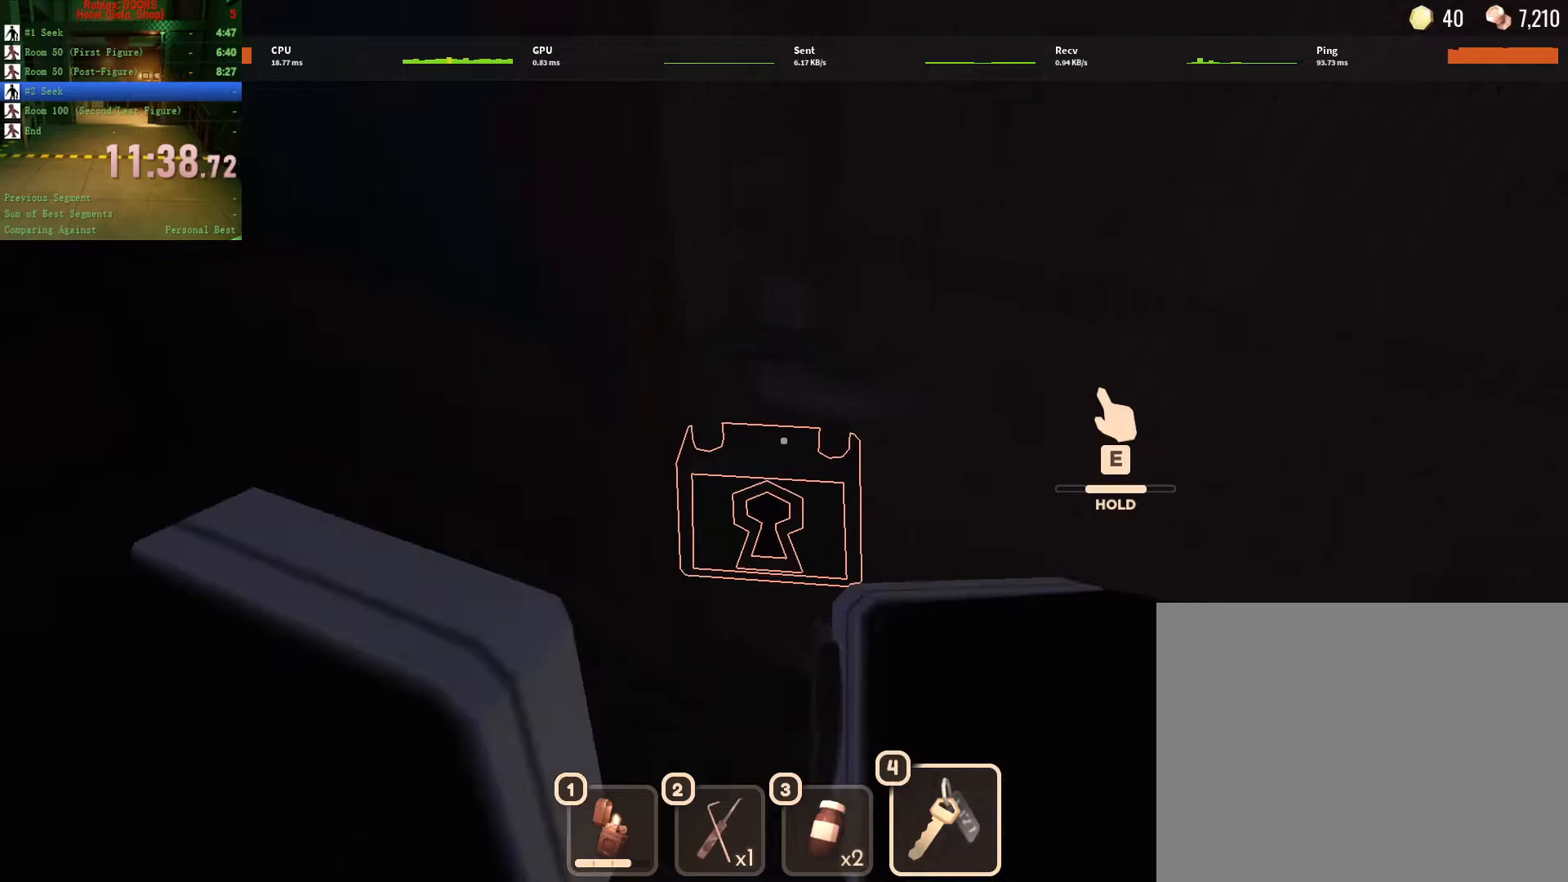
{"keys": ["e"], "mouse": [], "events": []}
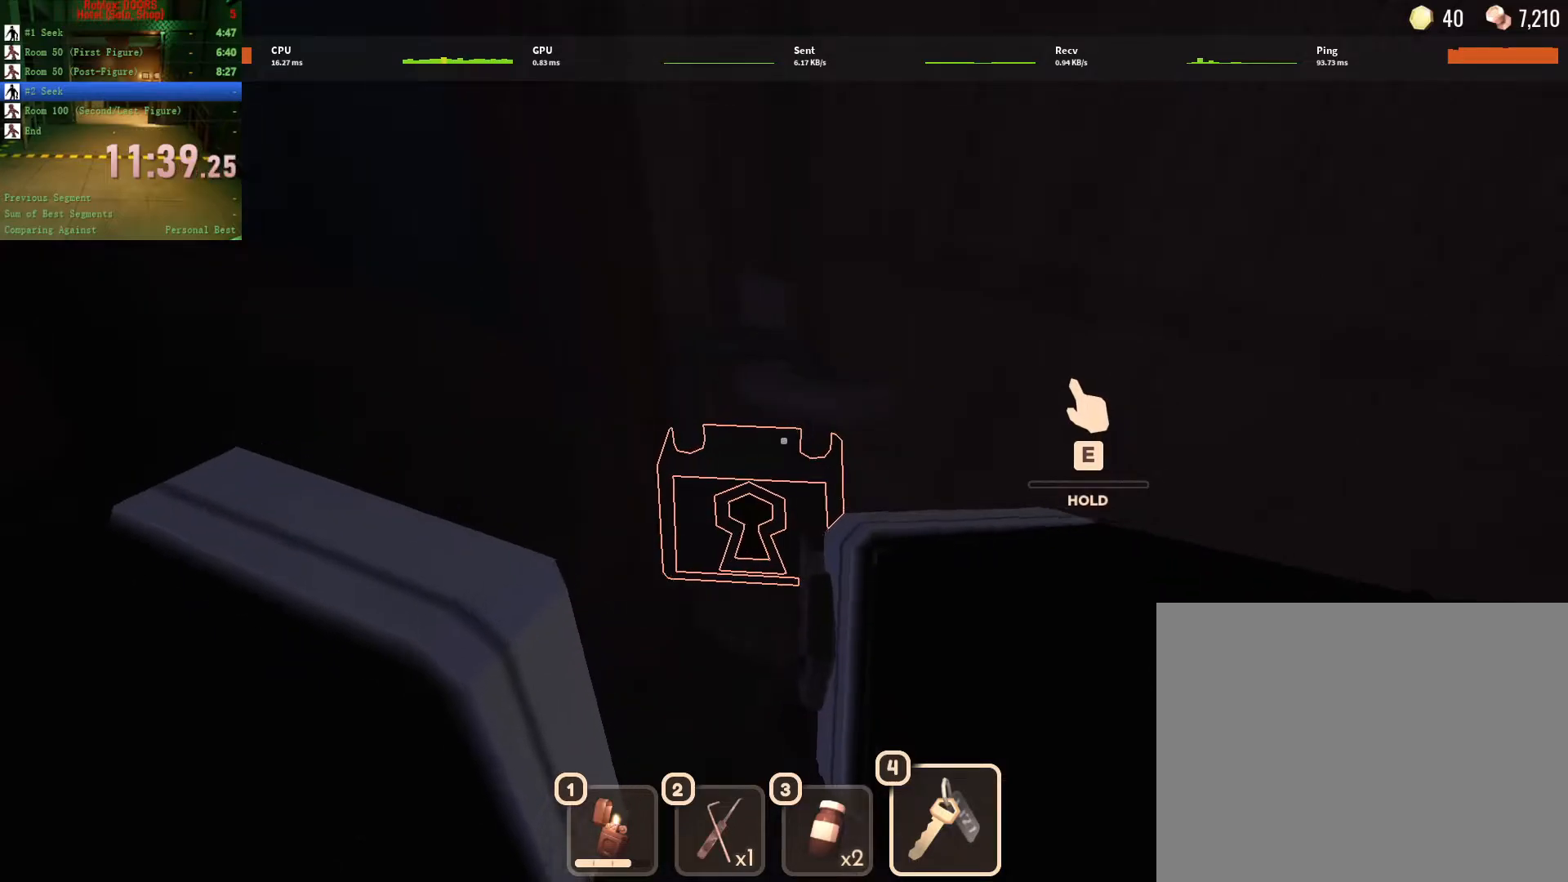
{"keys": ["d"], "mouse": [], "events": [[67, "w", "down"], [450, "w", "up"], [483, "d", "down"], [483, "e", "up"]]}
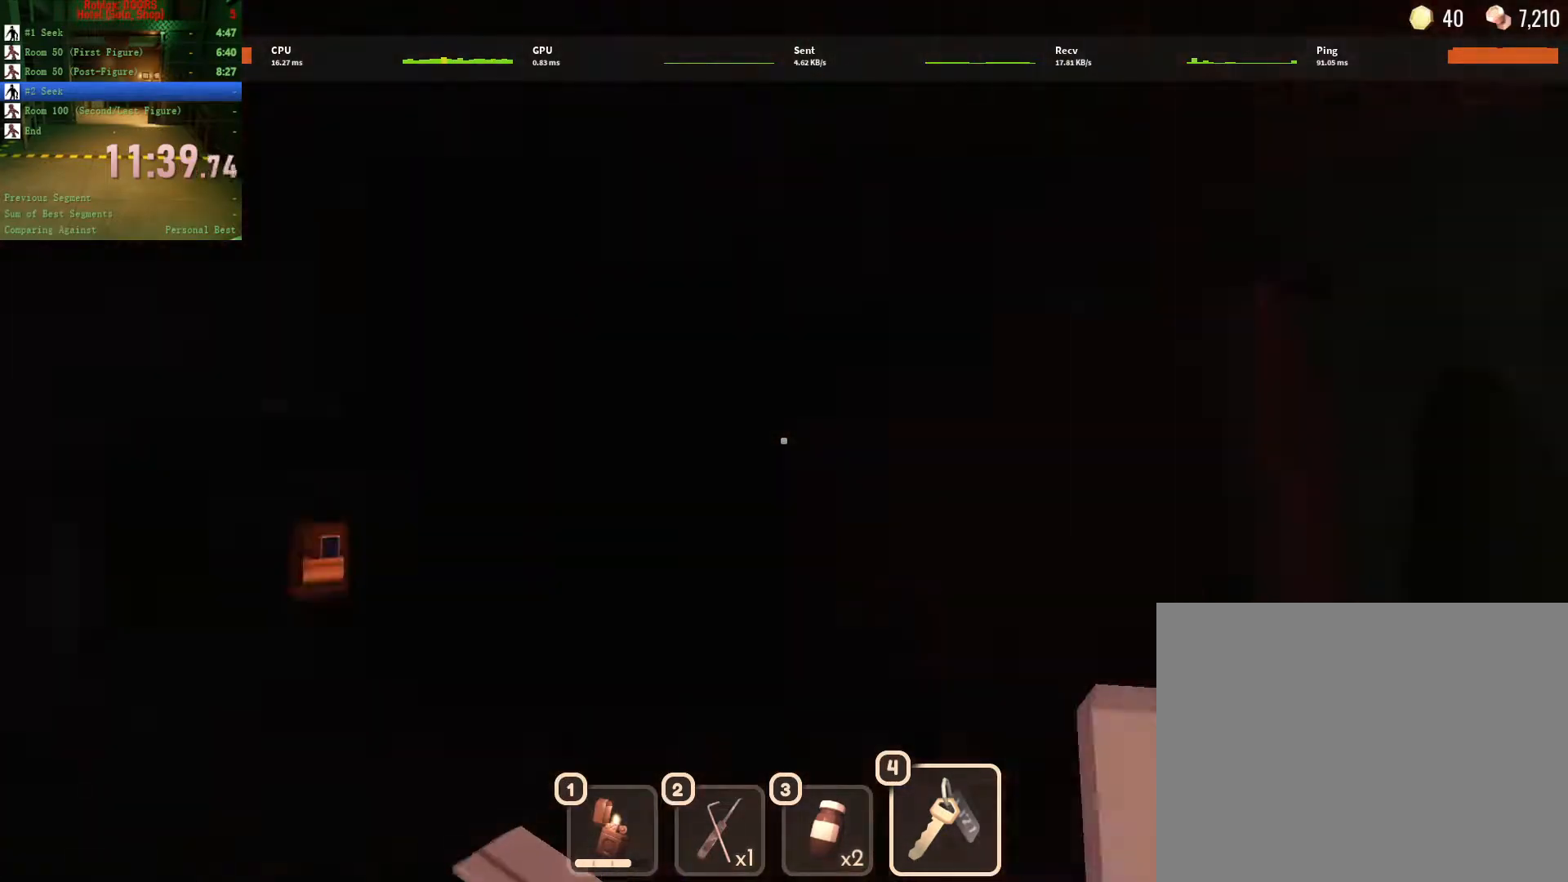
{"keys": ["d", "w"], "mouse": [], "events": [[33, "s", "down"], [350, "s", "up"], [467, "w", "down"]]}
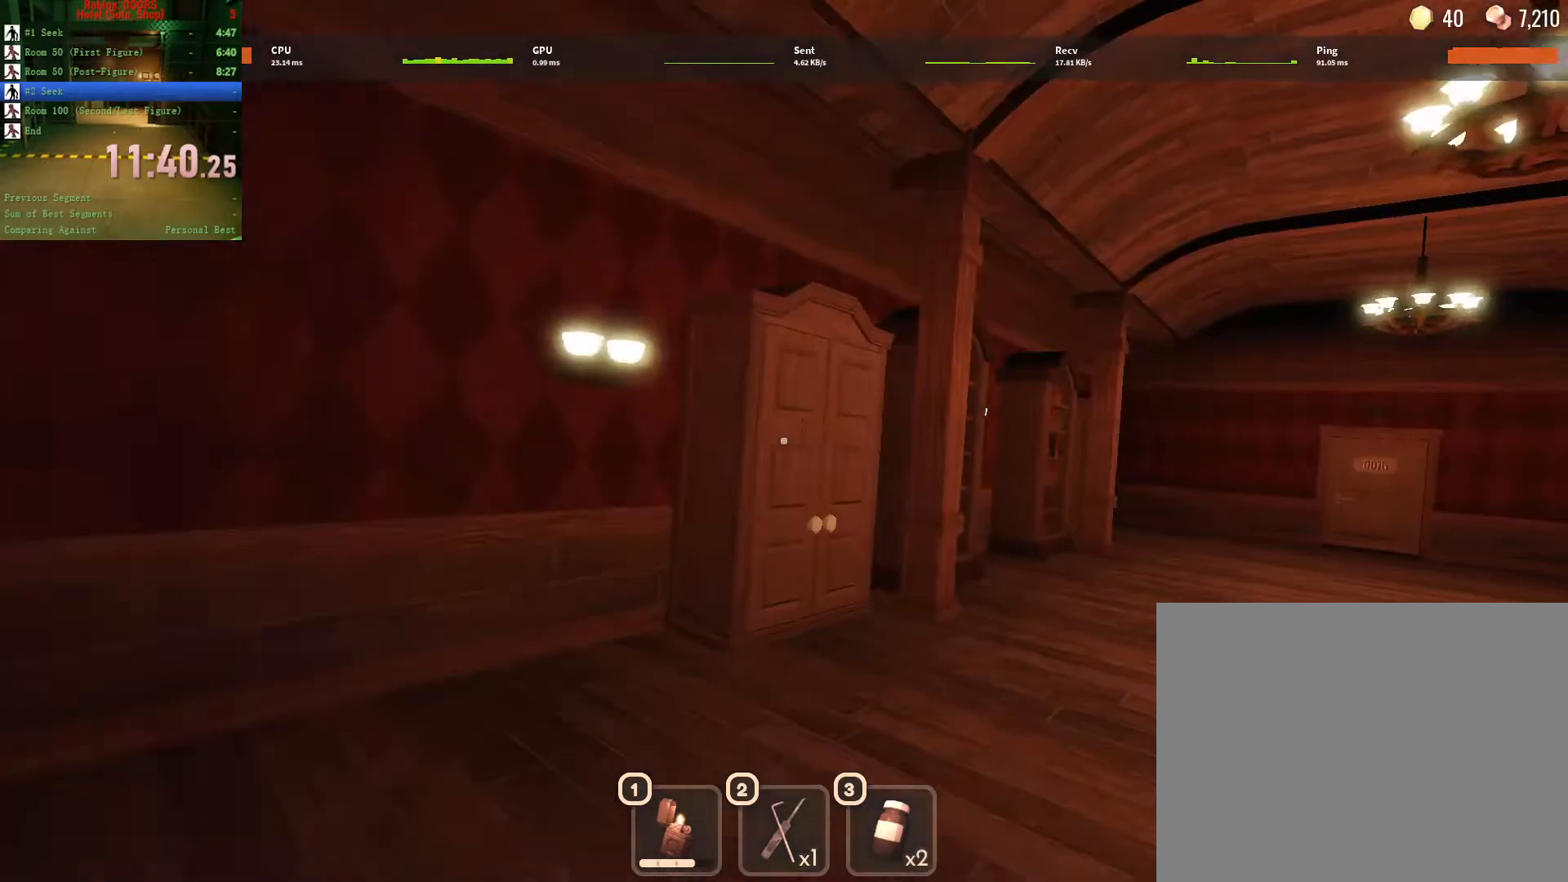
{"keys": ["w"], "mouse": [], "events": [[467, "d", "up"]]}
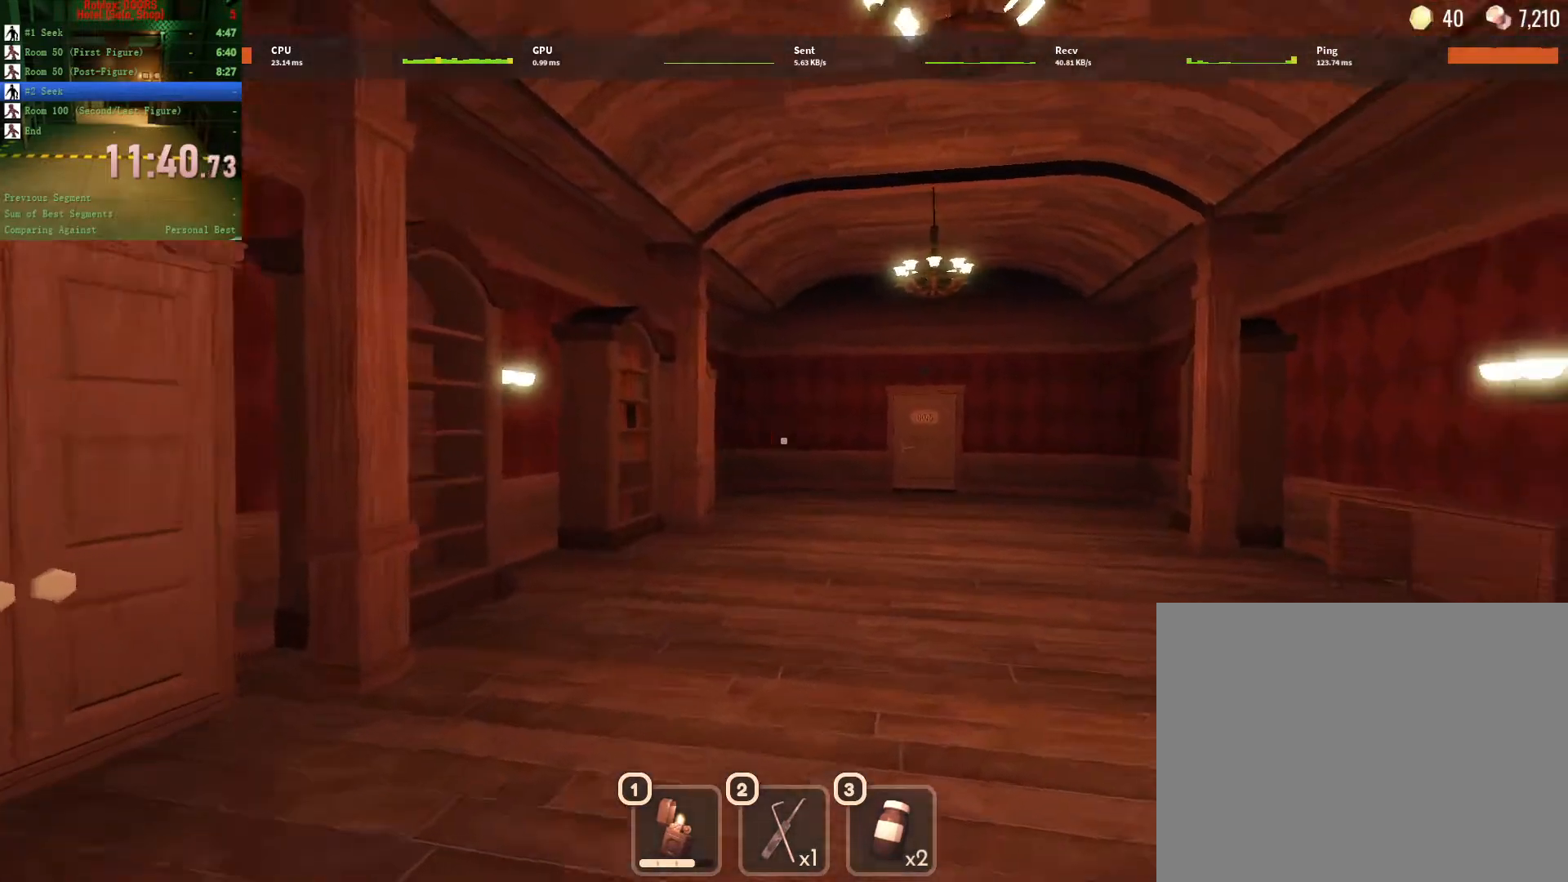
{"keys": ["w"], "mouse": [], "events": []}
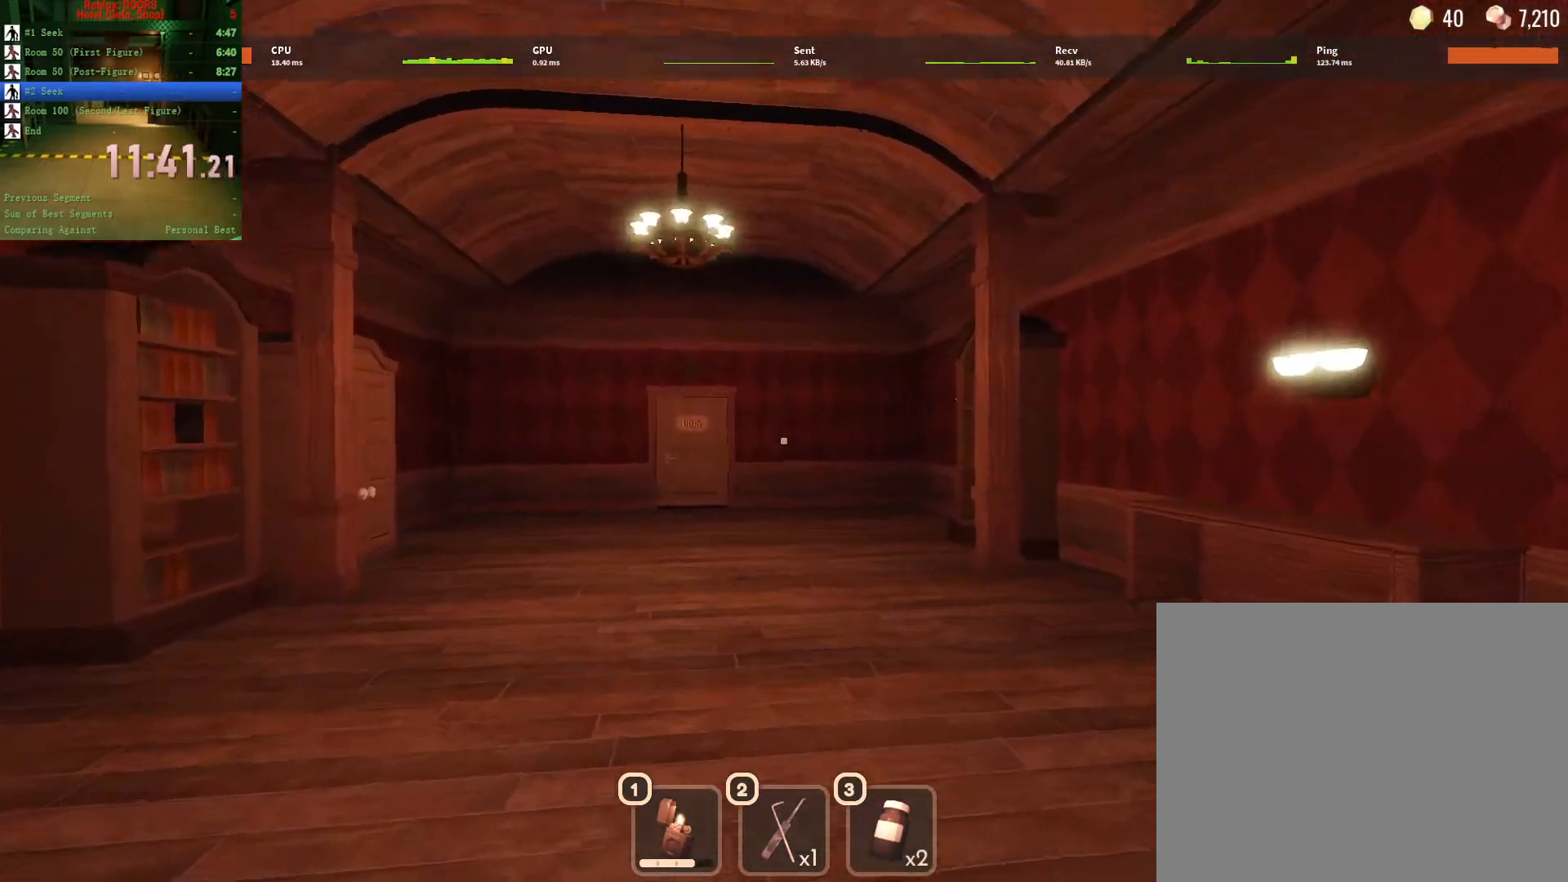
{"keys": ["w"], "mouse": [], "events": []}
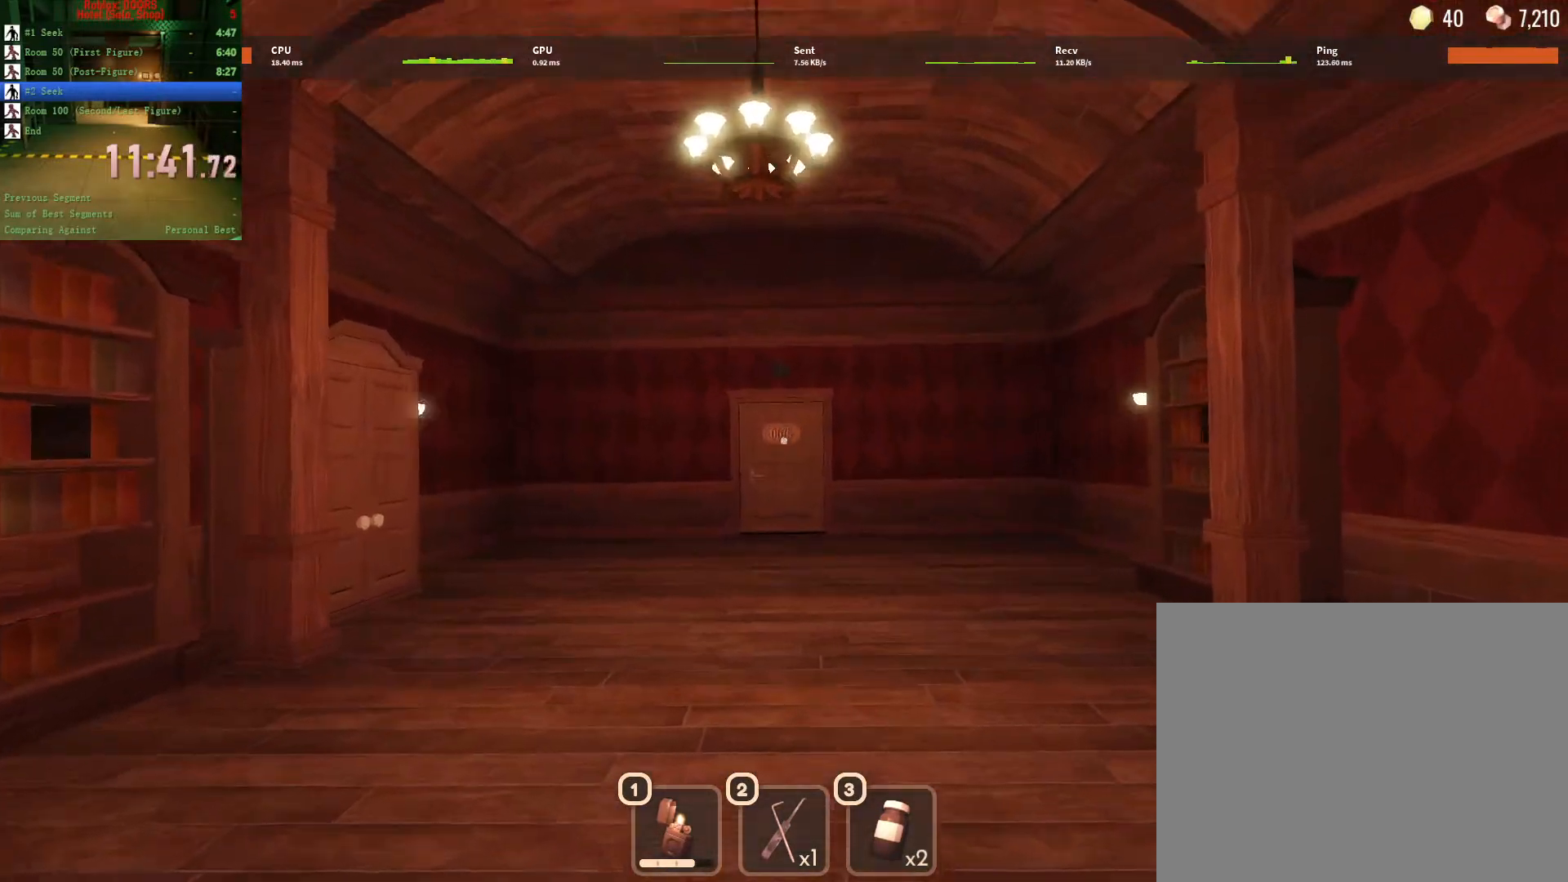
{"keys": ["w"], "mouse": [], "events": []}
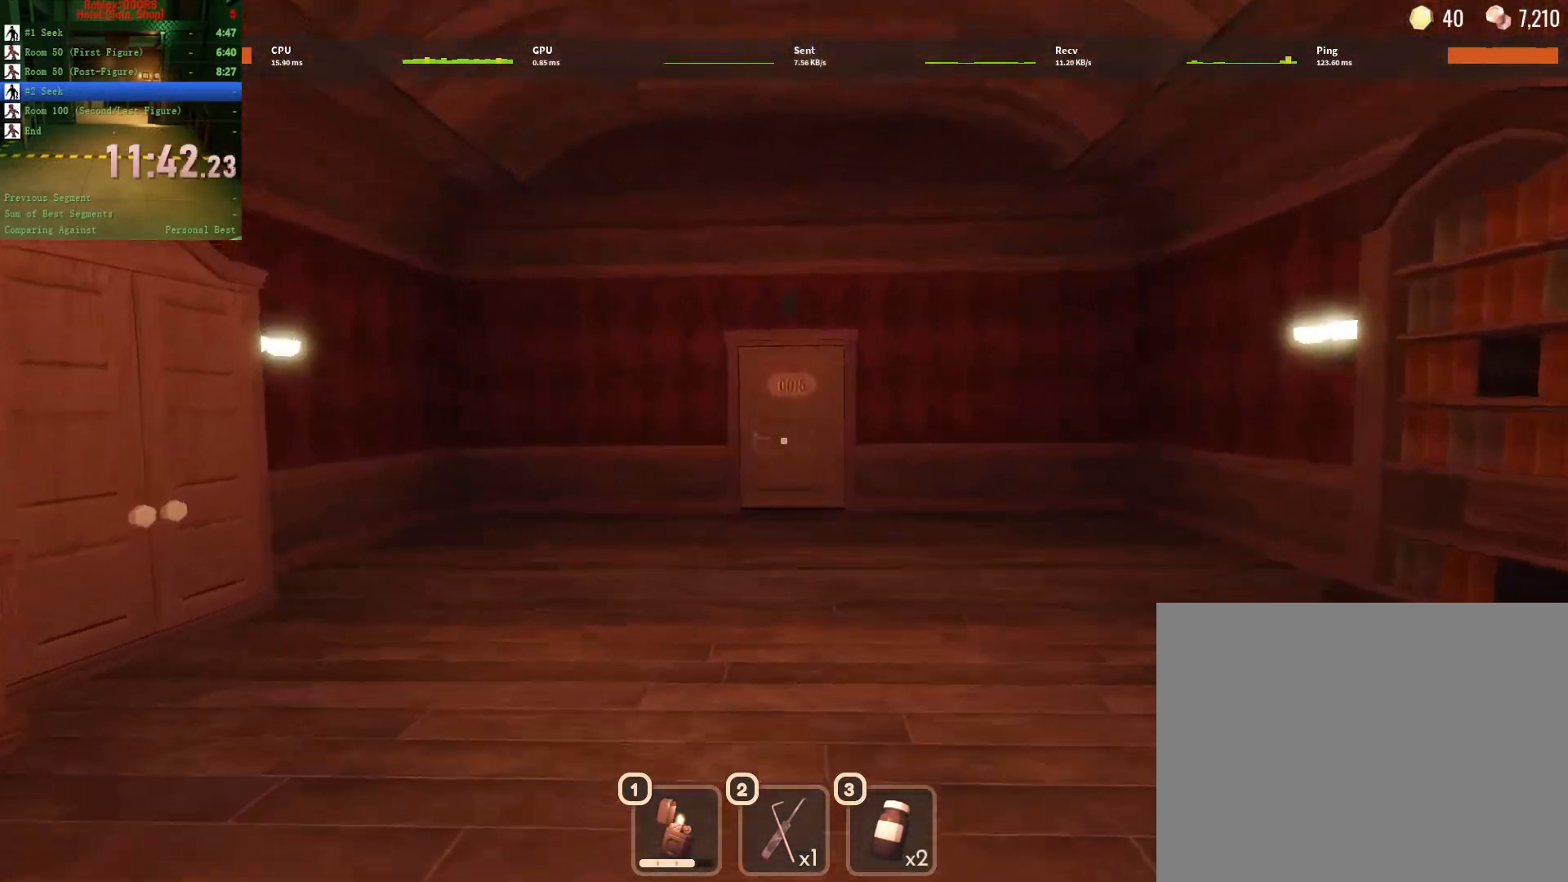
{"keys": ["w"], "mouse": [], "events": []}
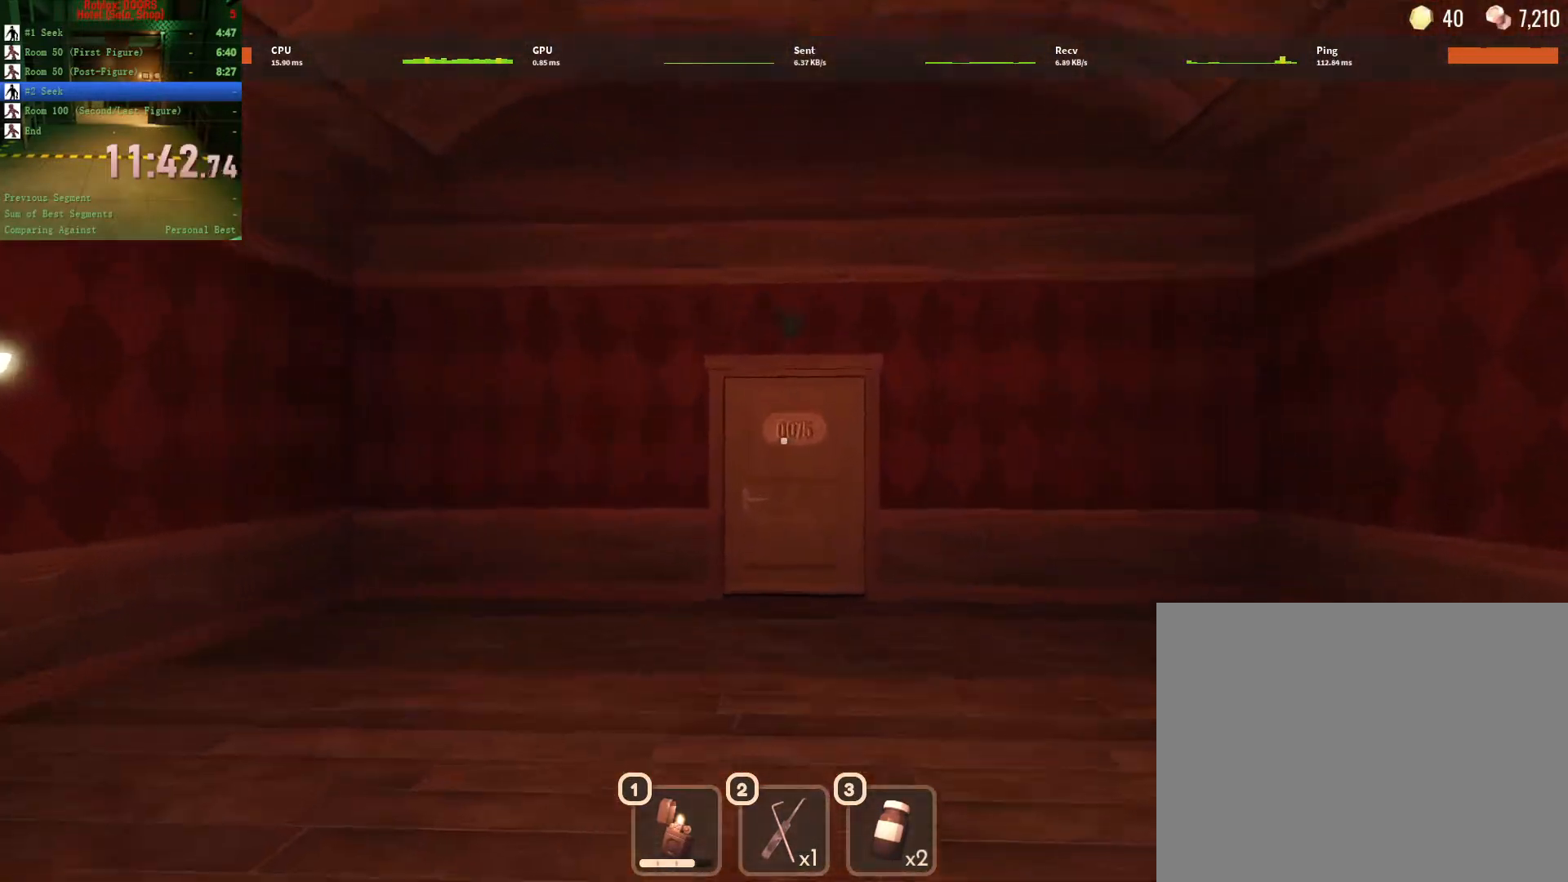
{"keys": ["w"], "mouse": [], "events": []}
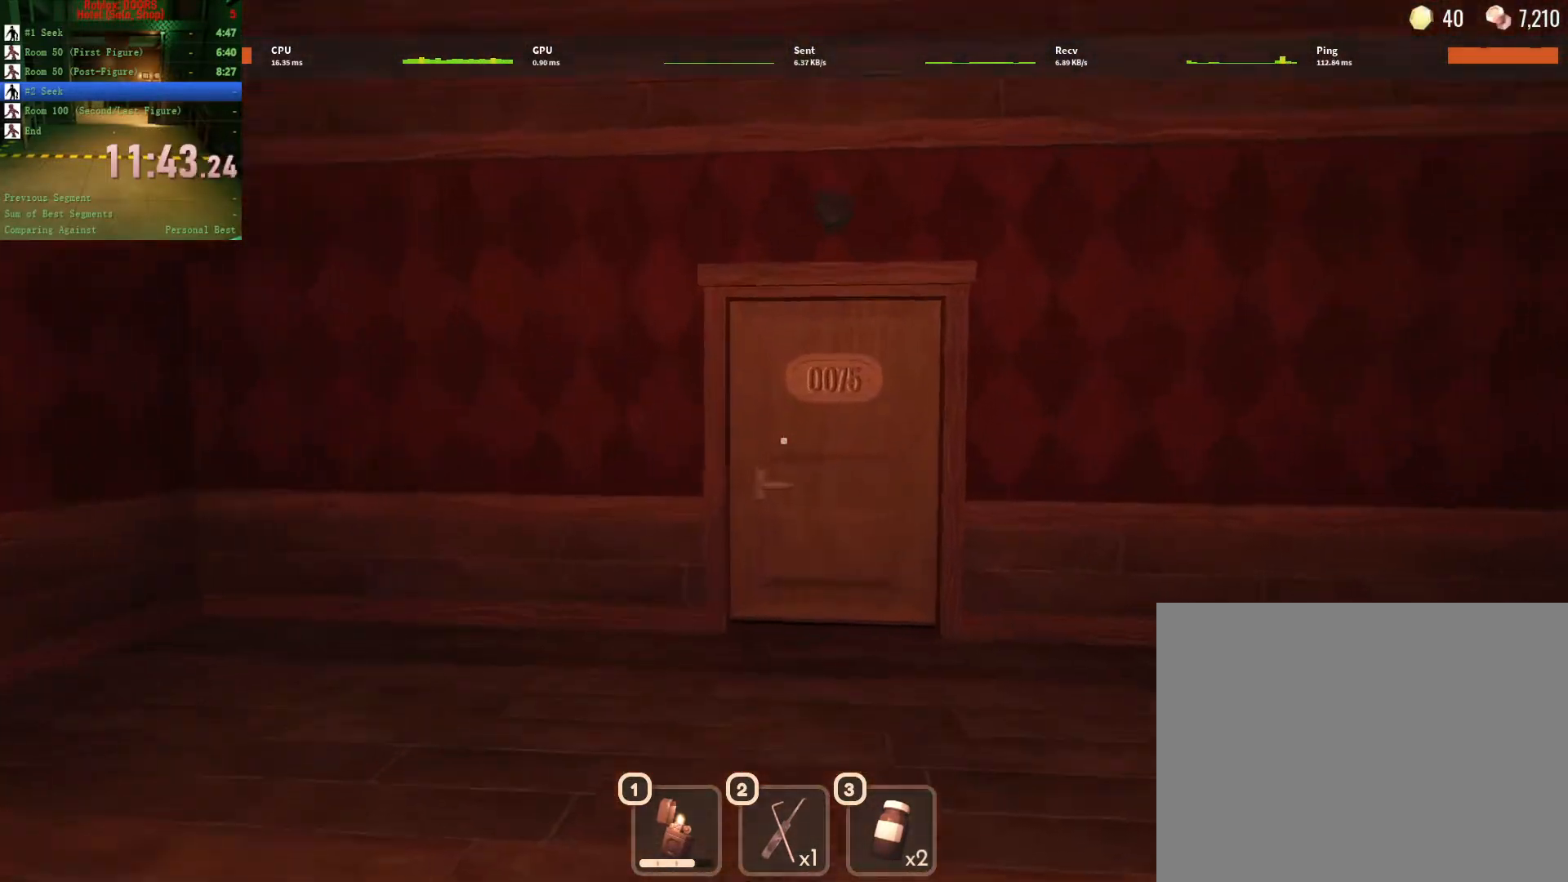
{"keys": ["w"], "mouse": [], "events": []}
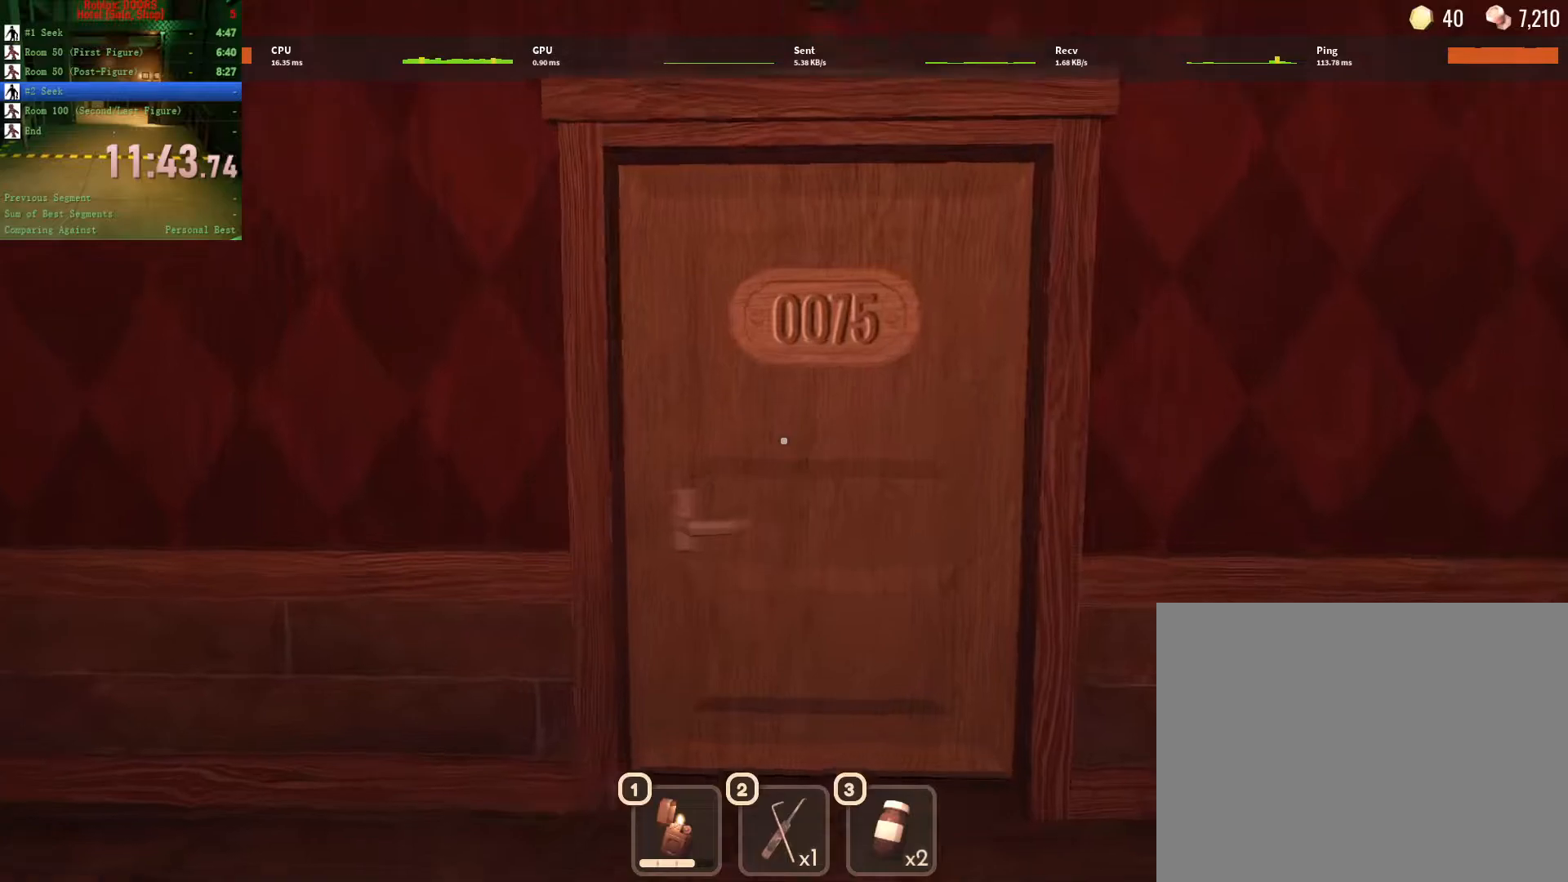
{"keys": ["w"], "mouse": [], "events": []}
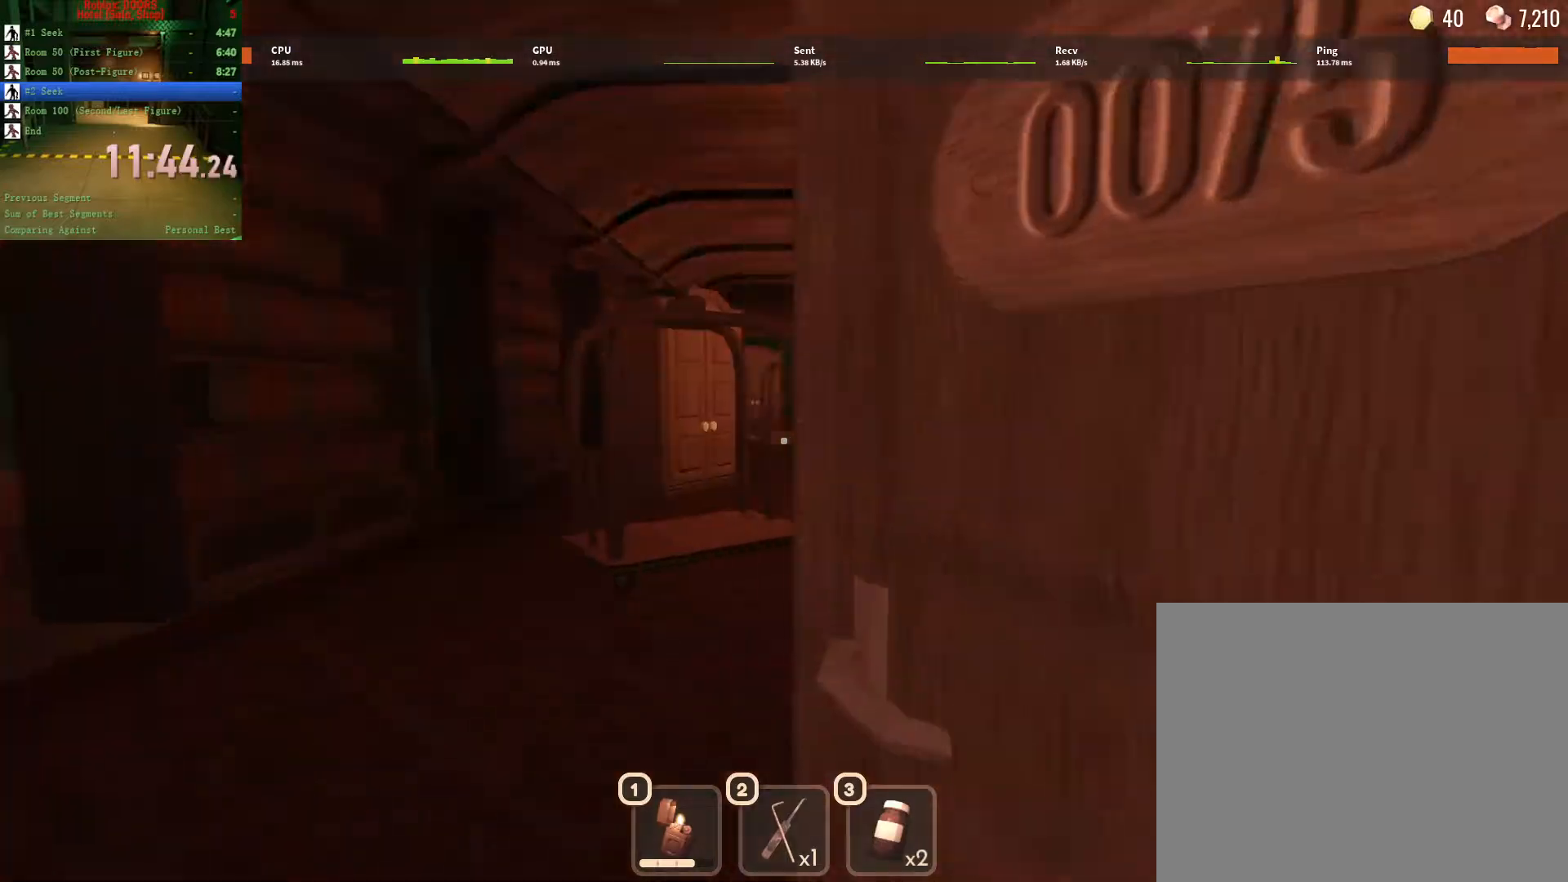
{"keys": ["w"], "mouse": [], "events": []}
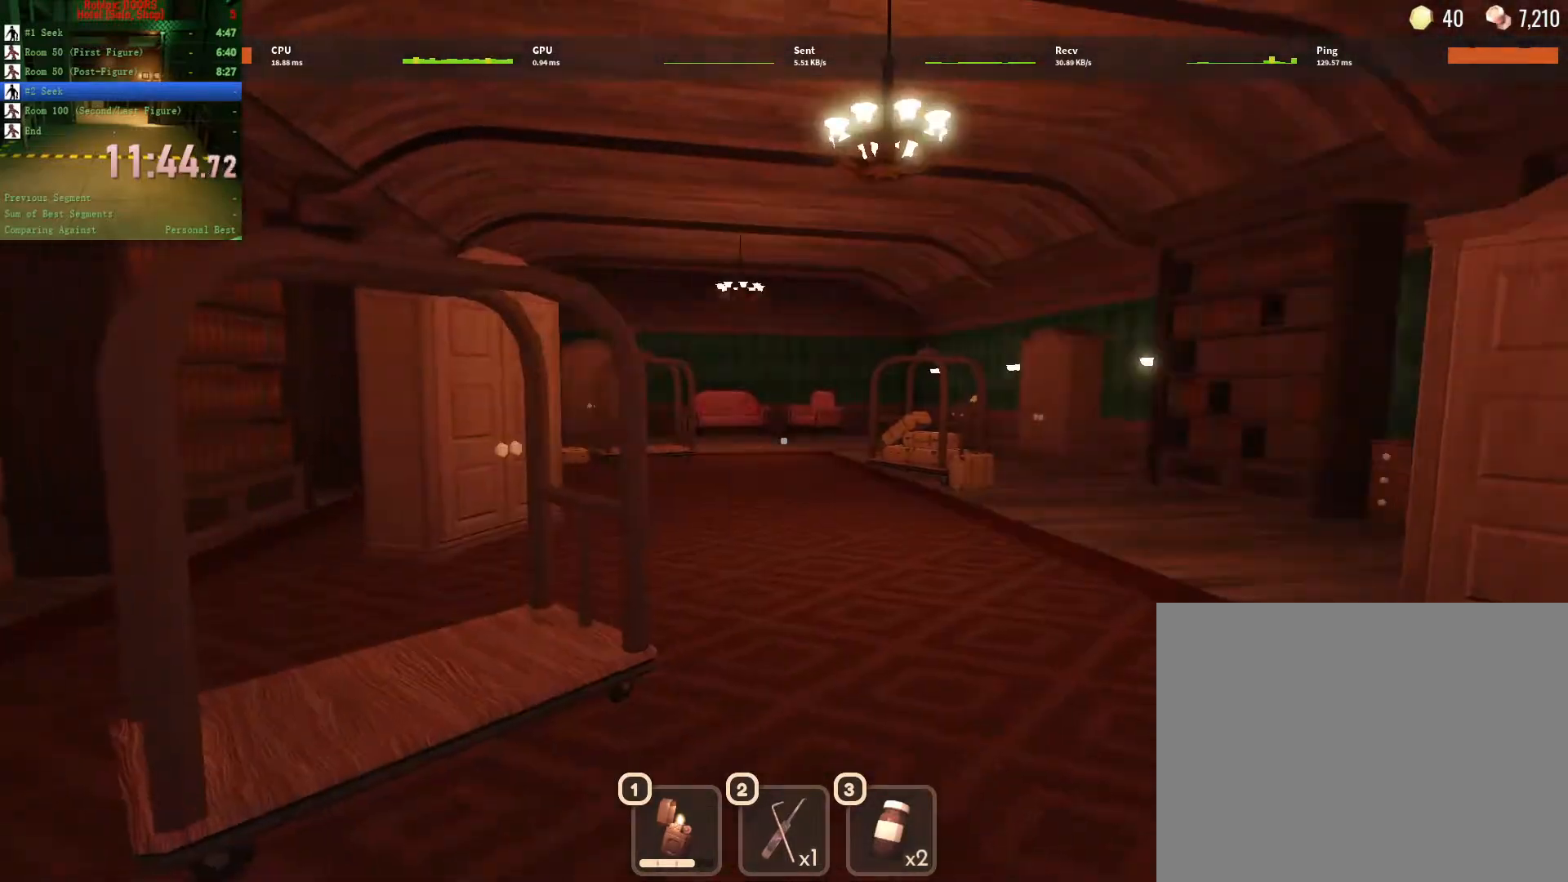
{"keys": ["w"], "mouse": [], "events": []}
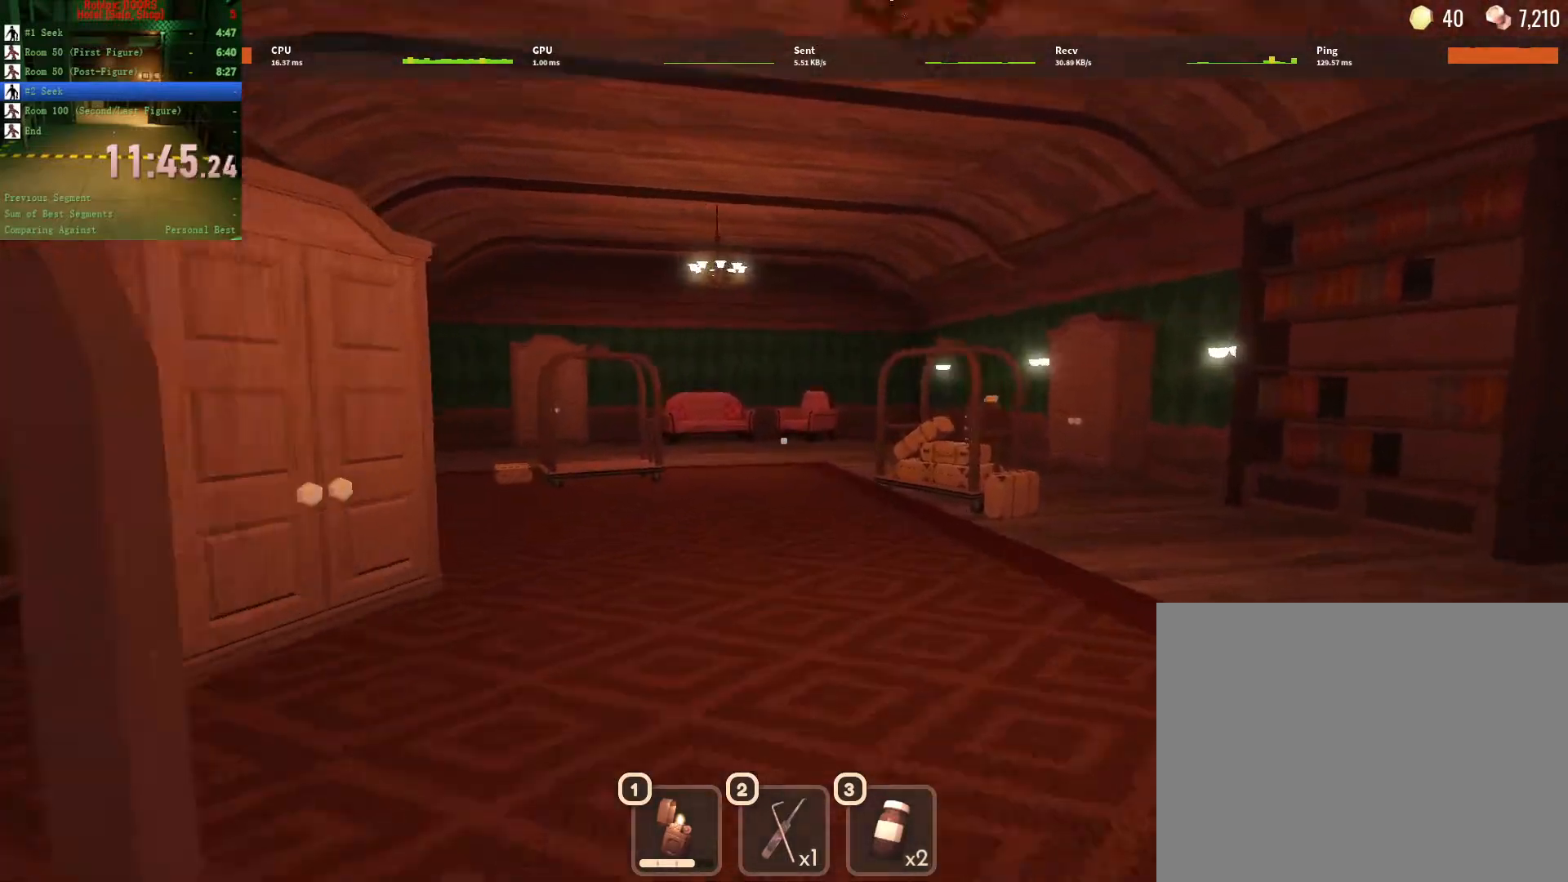
{"keys": ["w"], "mouse": [], "events": []}
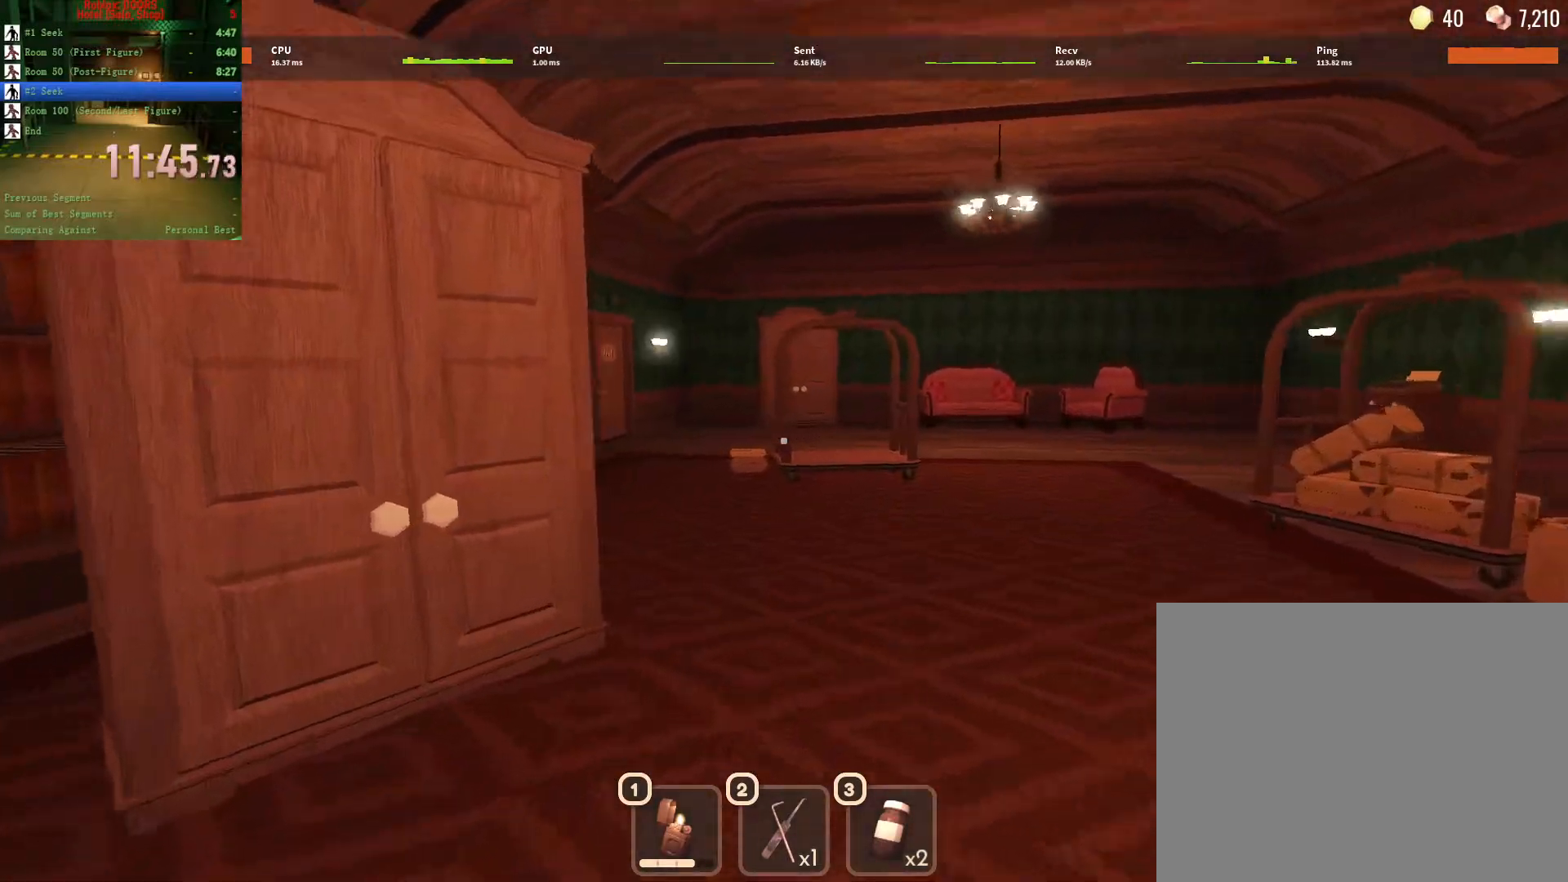
{"keys": ["w"], "mouse": [], "events": []}
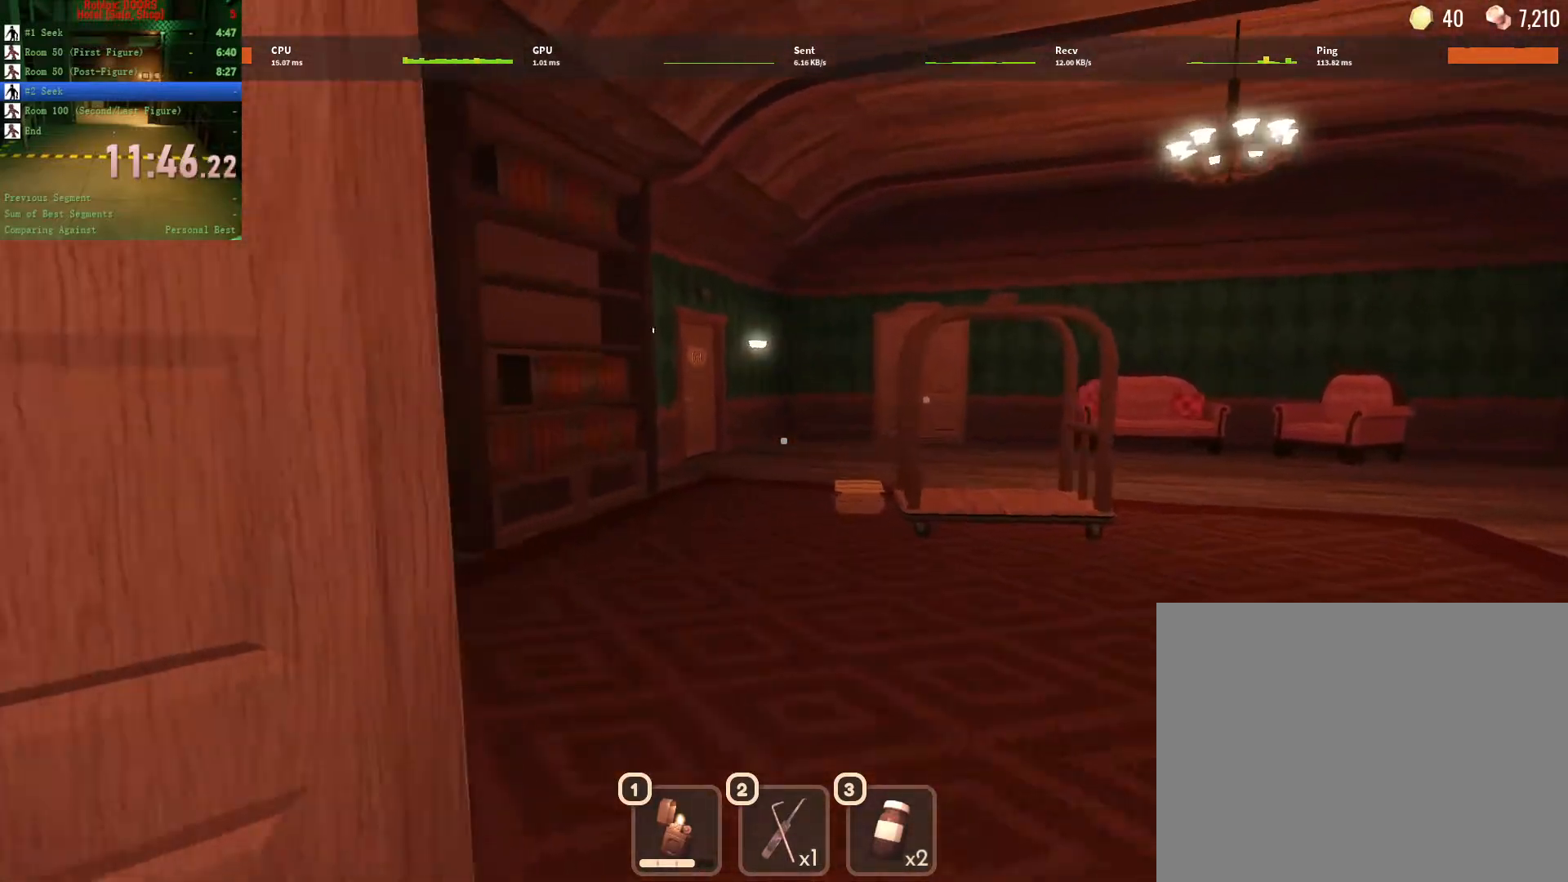
{"keys": ["w"], "mouse": [], "events": []}
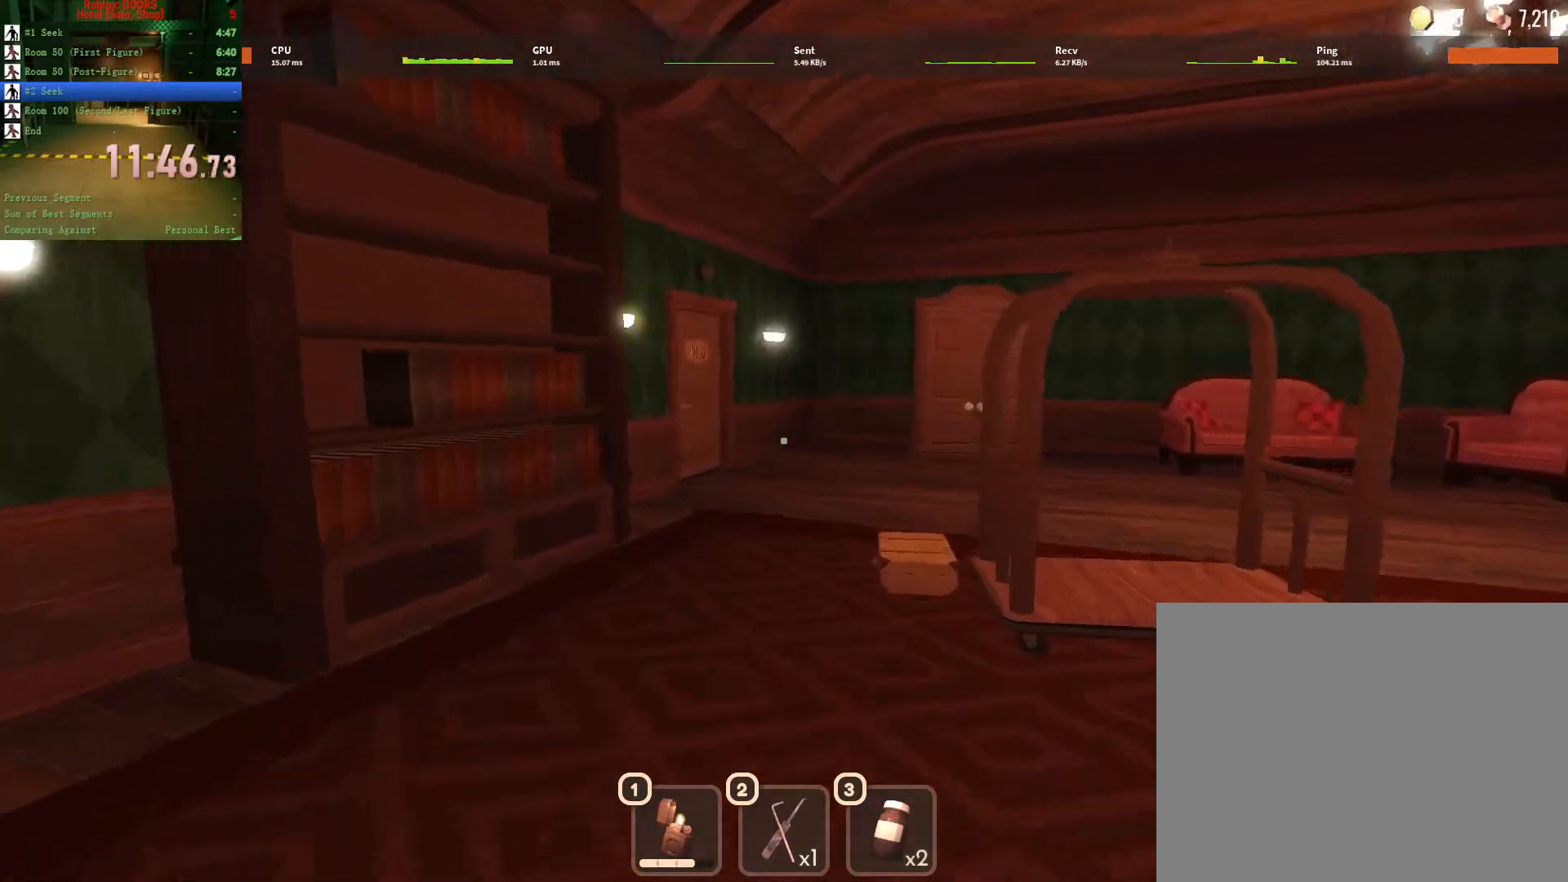
{"keys": ["w"], "mouse": [], "events": []}
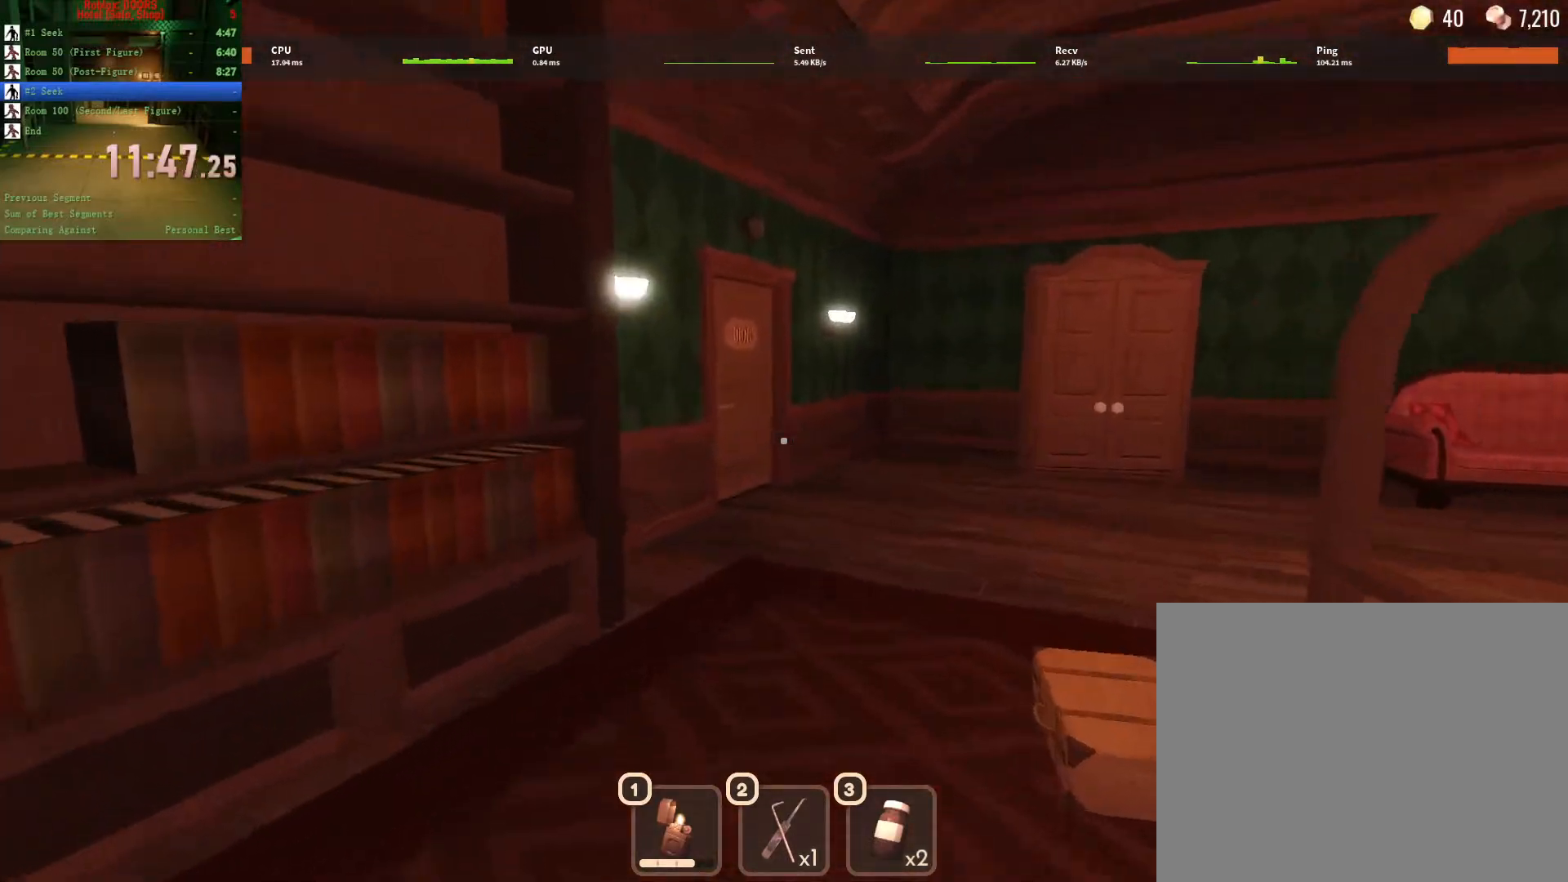
{"keys": ["w"], "mouse": [], "events": []}
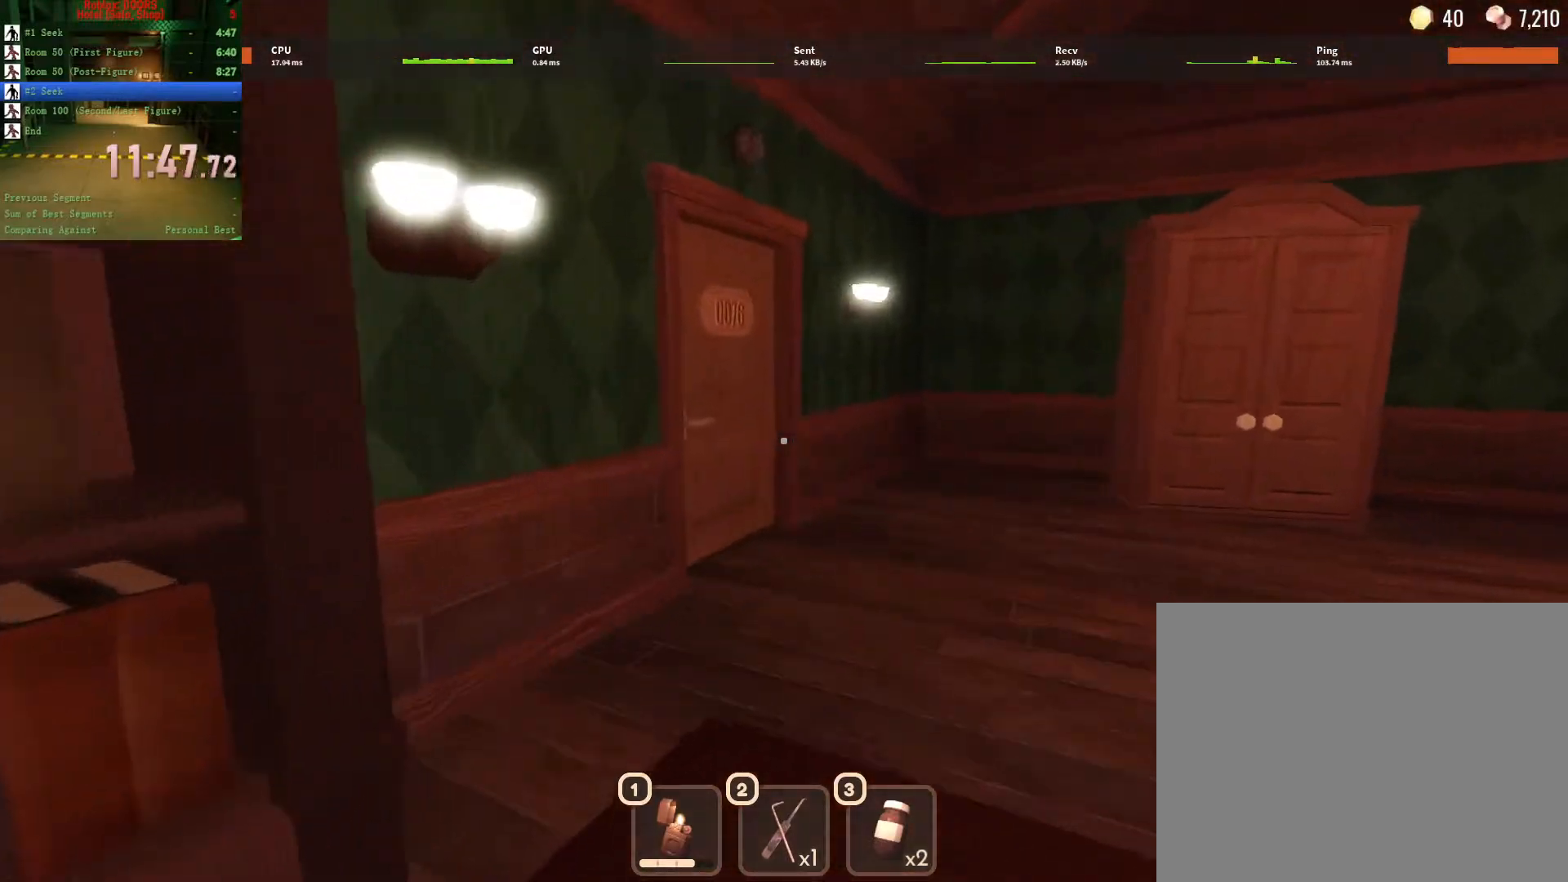
{"keys": ["d", "w"], "mouse": [], "events": [[317, "d", "down"]]}
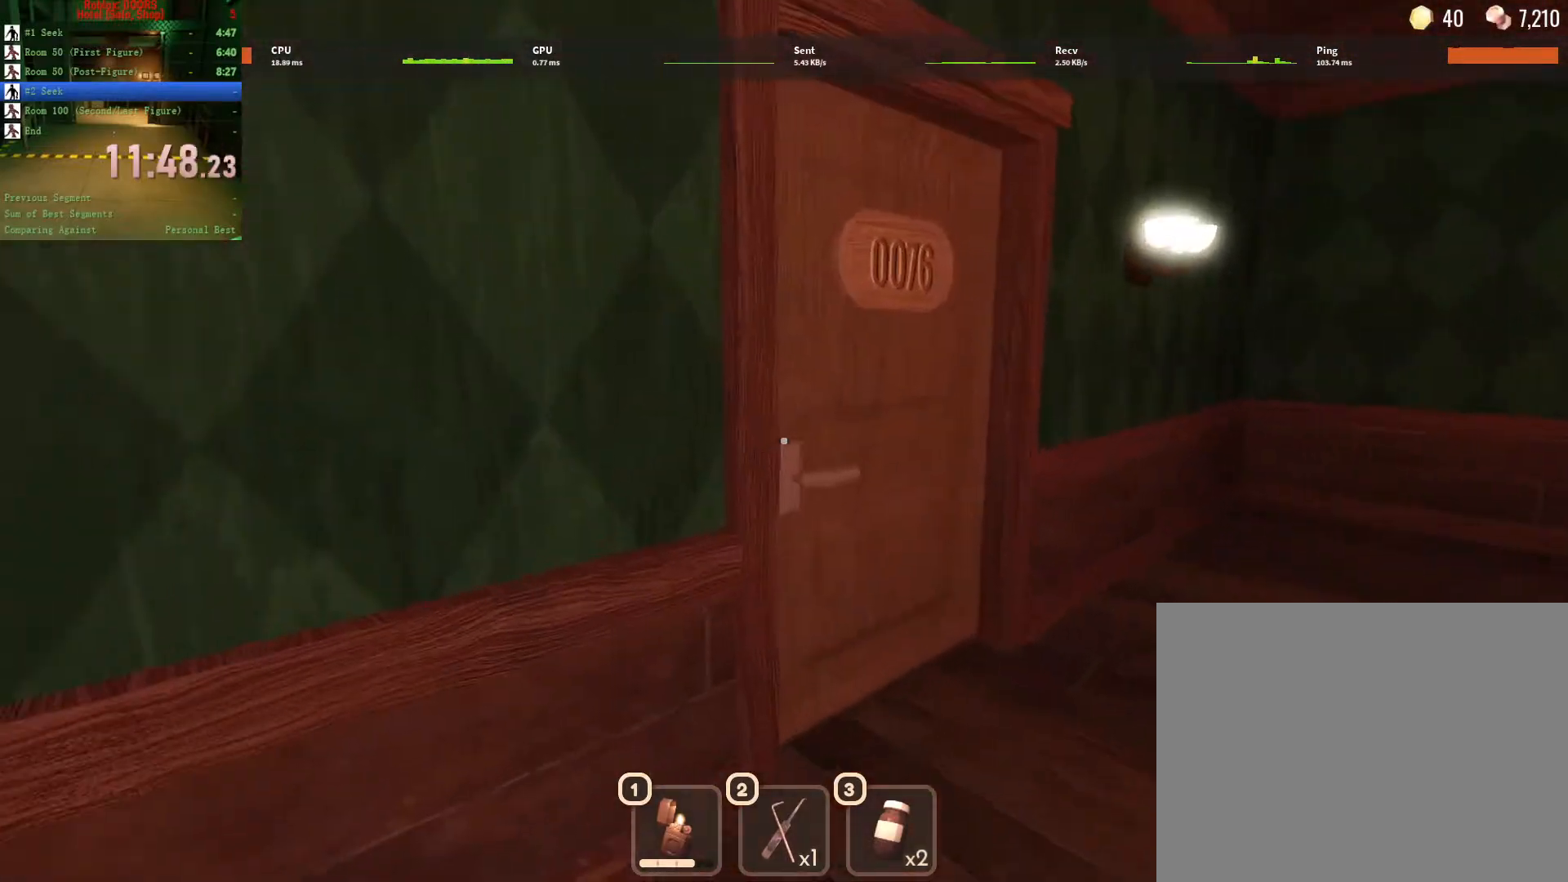
{"keys": ["w"], "mouse": [], "events": [[383, "d", "up"]]}
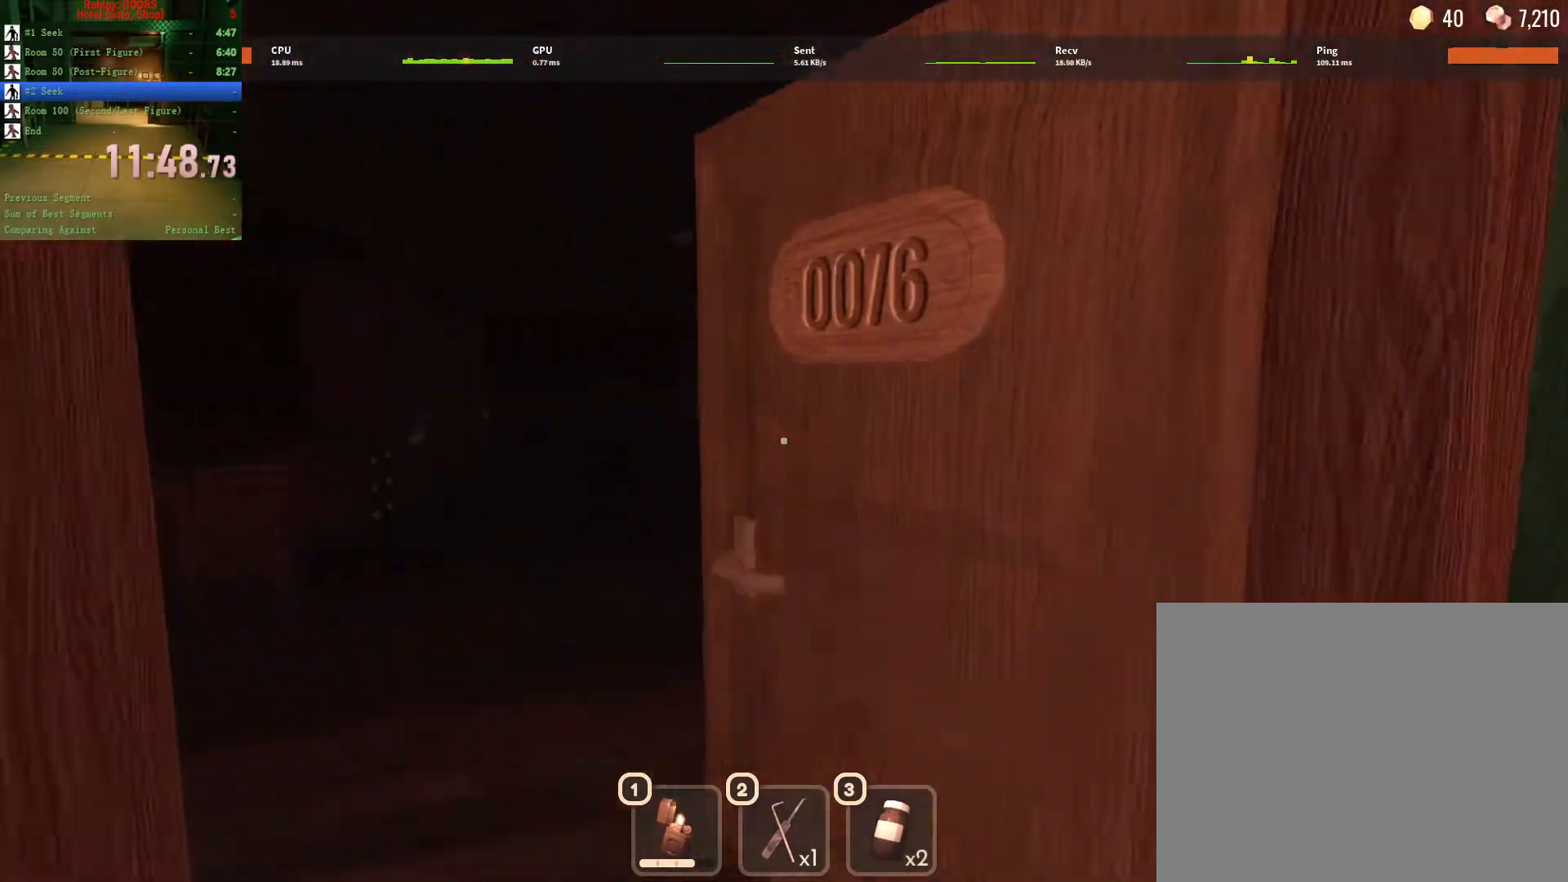
{"keys": ["d"], "mouse": [], "events": [[67, "w", "up"], [450, "d", "down"]]}
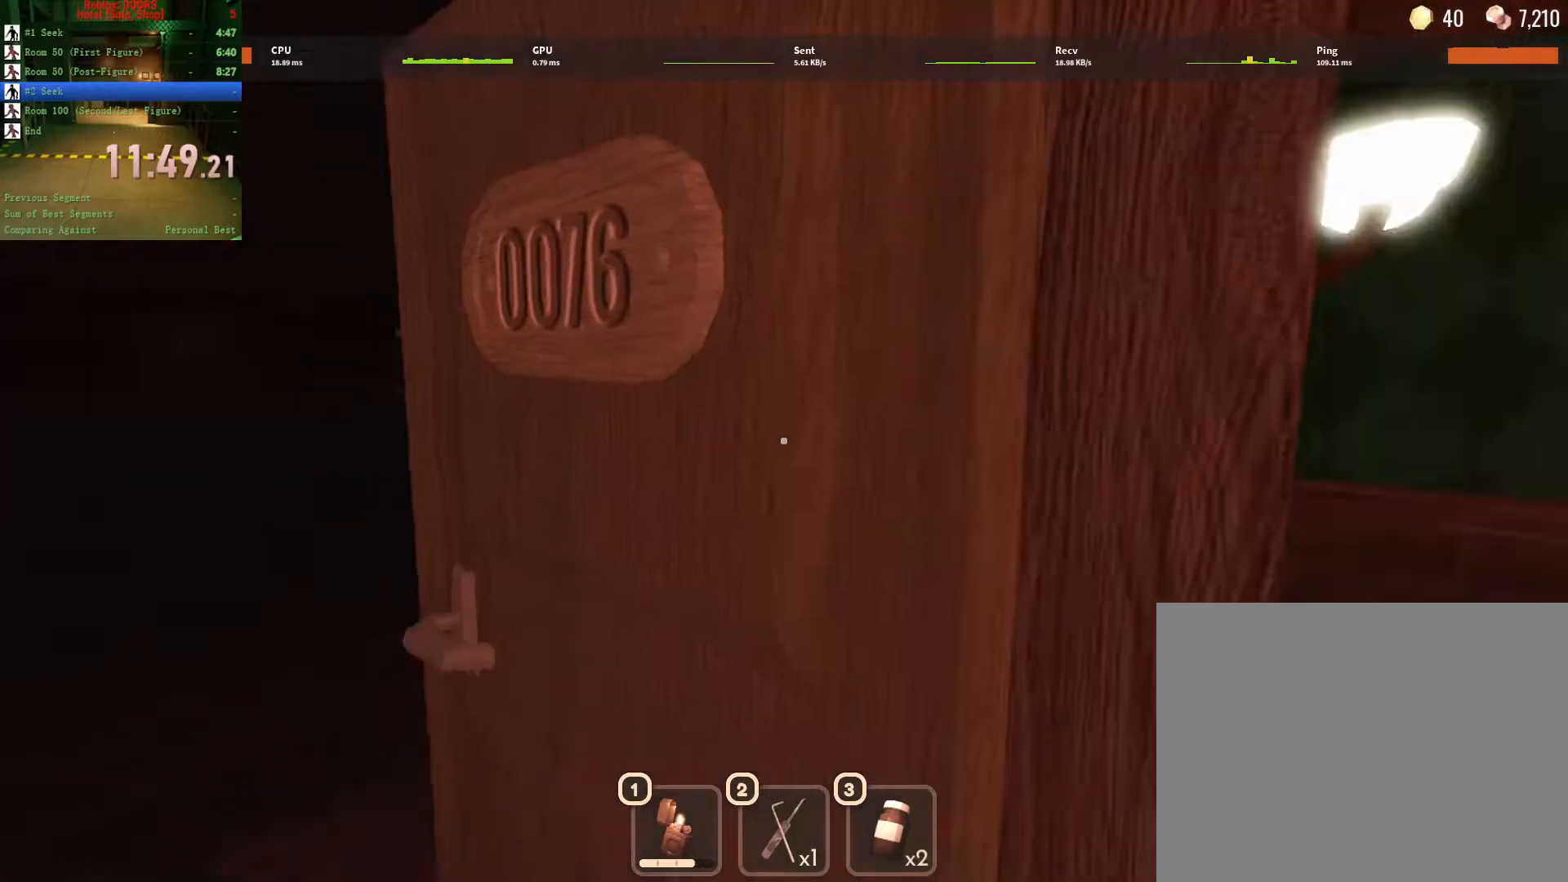
{"keys": ["w"], "mouse": [], "events": [[100, "w", "down"], [233, "d", "up"]]}
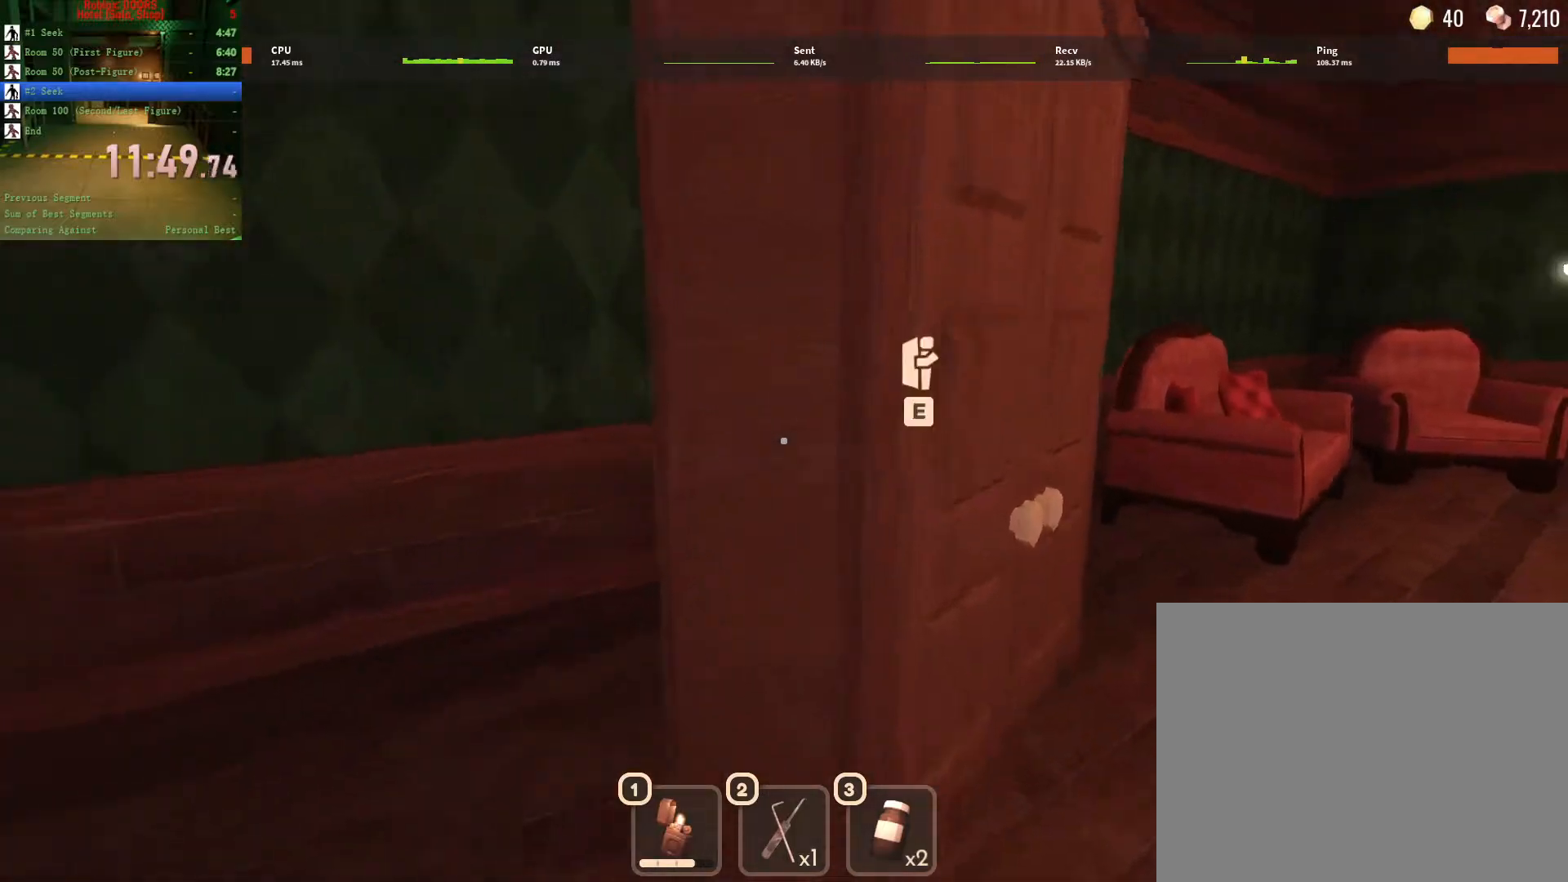
{"keys": ["a"], "mouse": [], "events": [[67, "a", "down"], [433, "w", "up"]]}
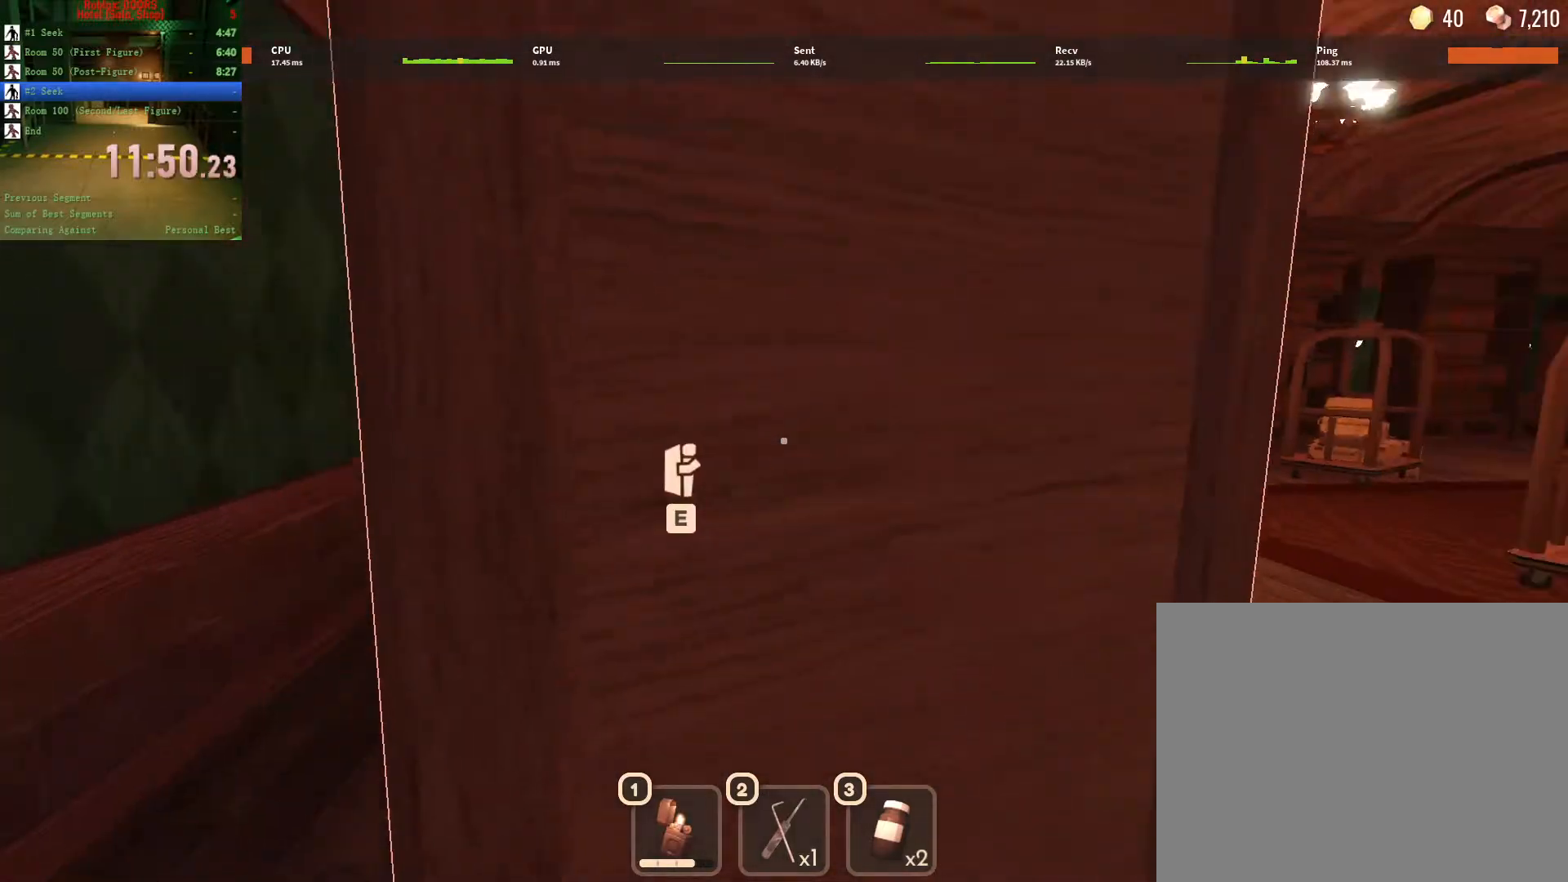
{"keys": ["w"], "mouse": [], "events": [[217, "a", "up"], [217, "w", "down"]]}
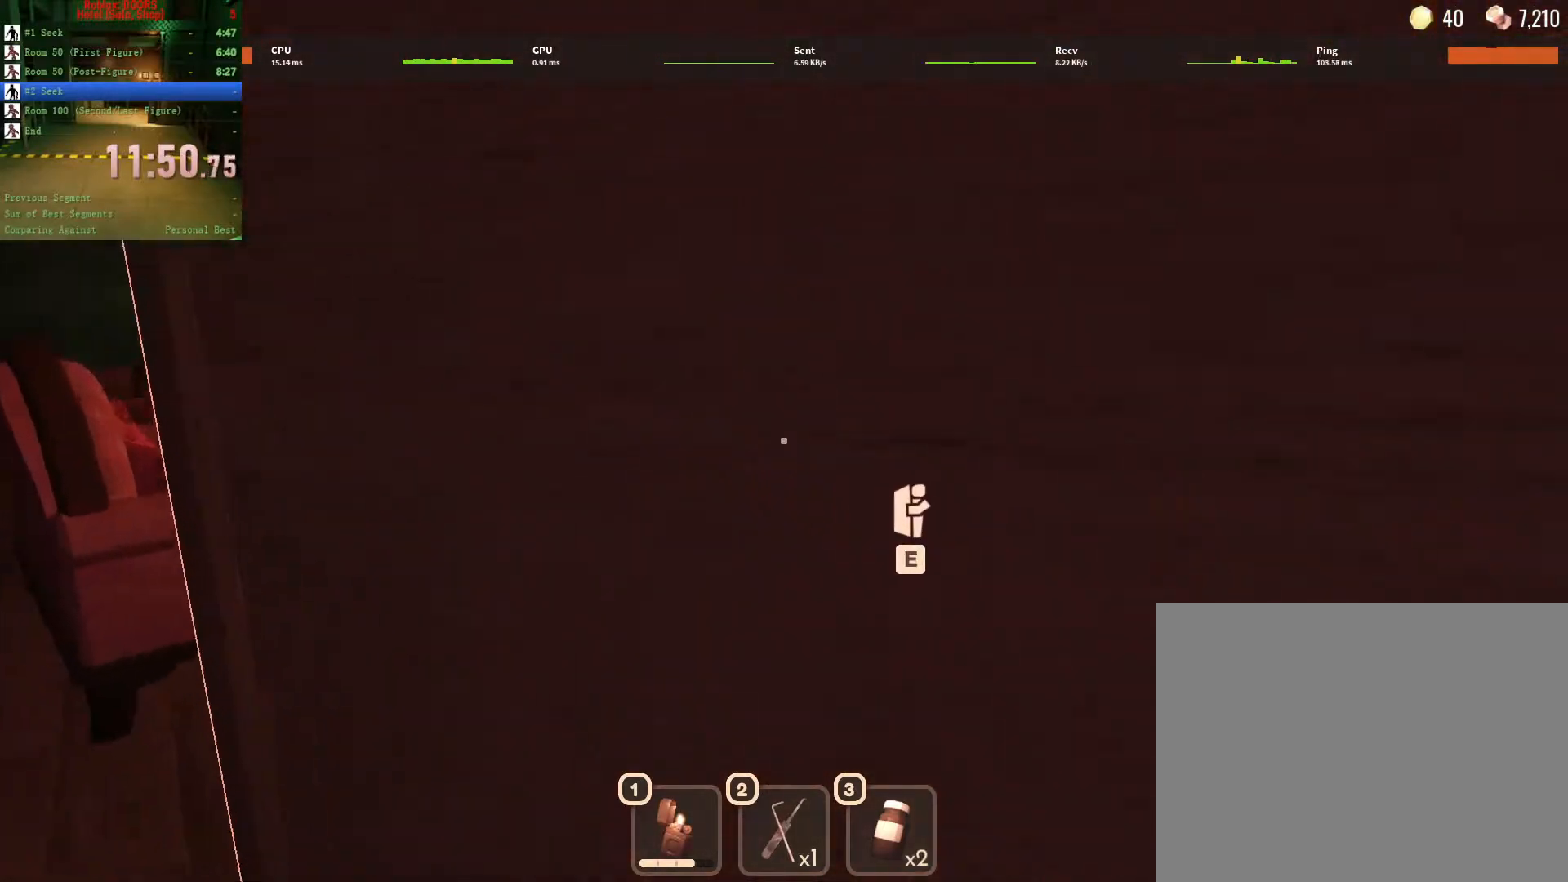
{"keys": ["ctrl"], "mouse": [], "events": [[200, "w", "up"], [500, "ctrl", "down"]]}
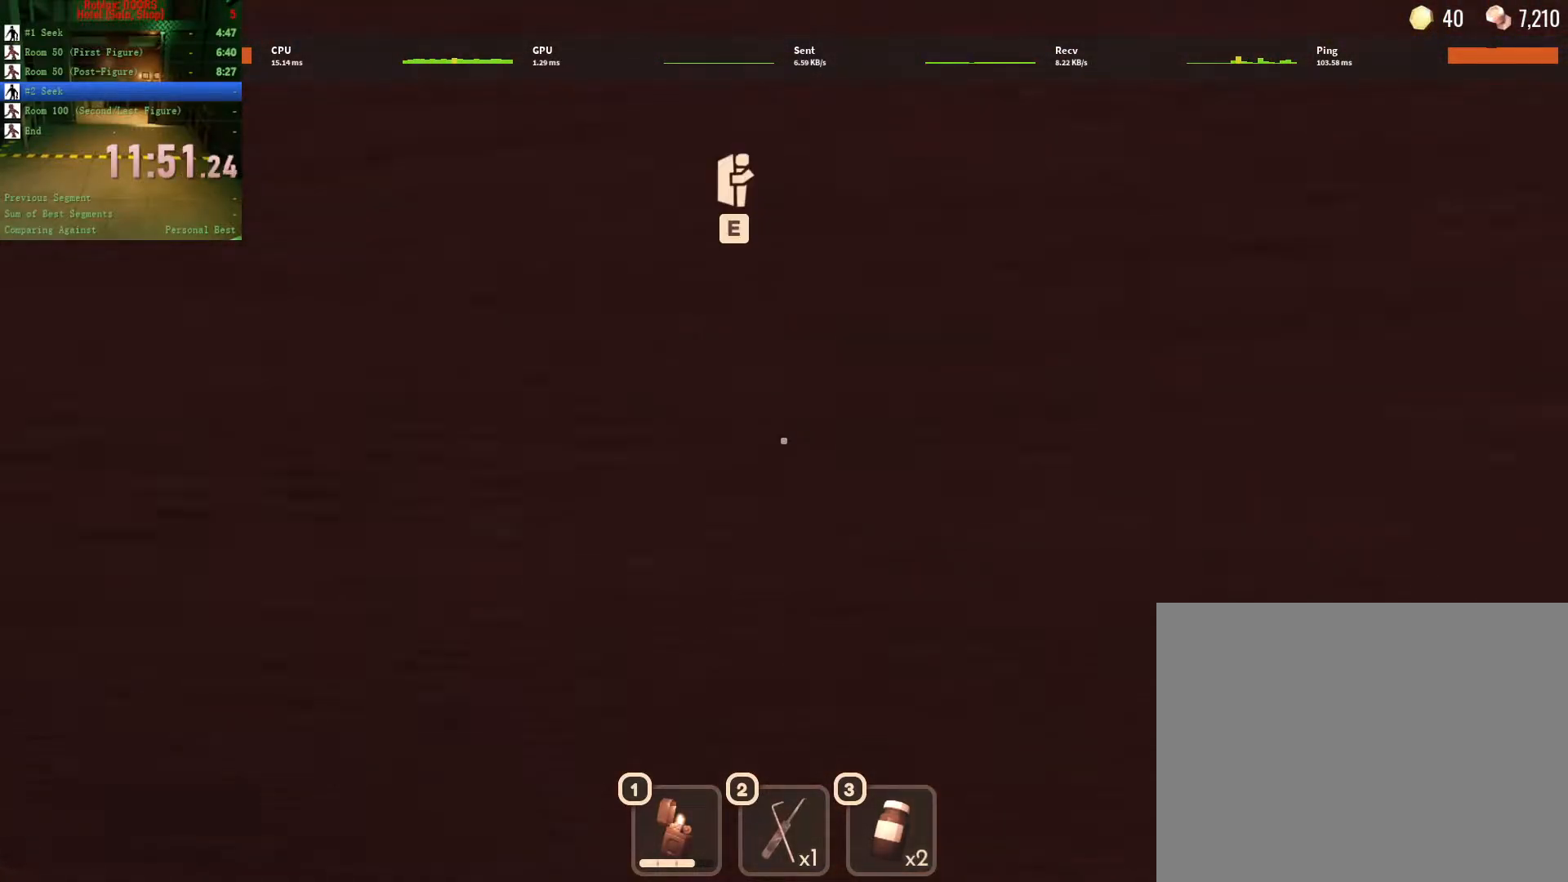
{"keys": [], "mouse": [], "events": [[200, "ctrl", "up"], [350, "d", "down"], [483, "d", "up"]]}
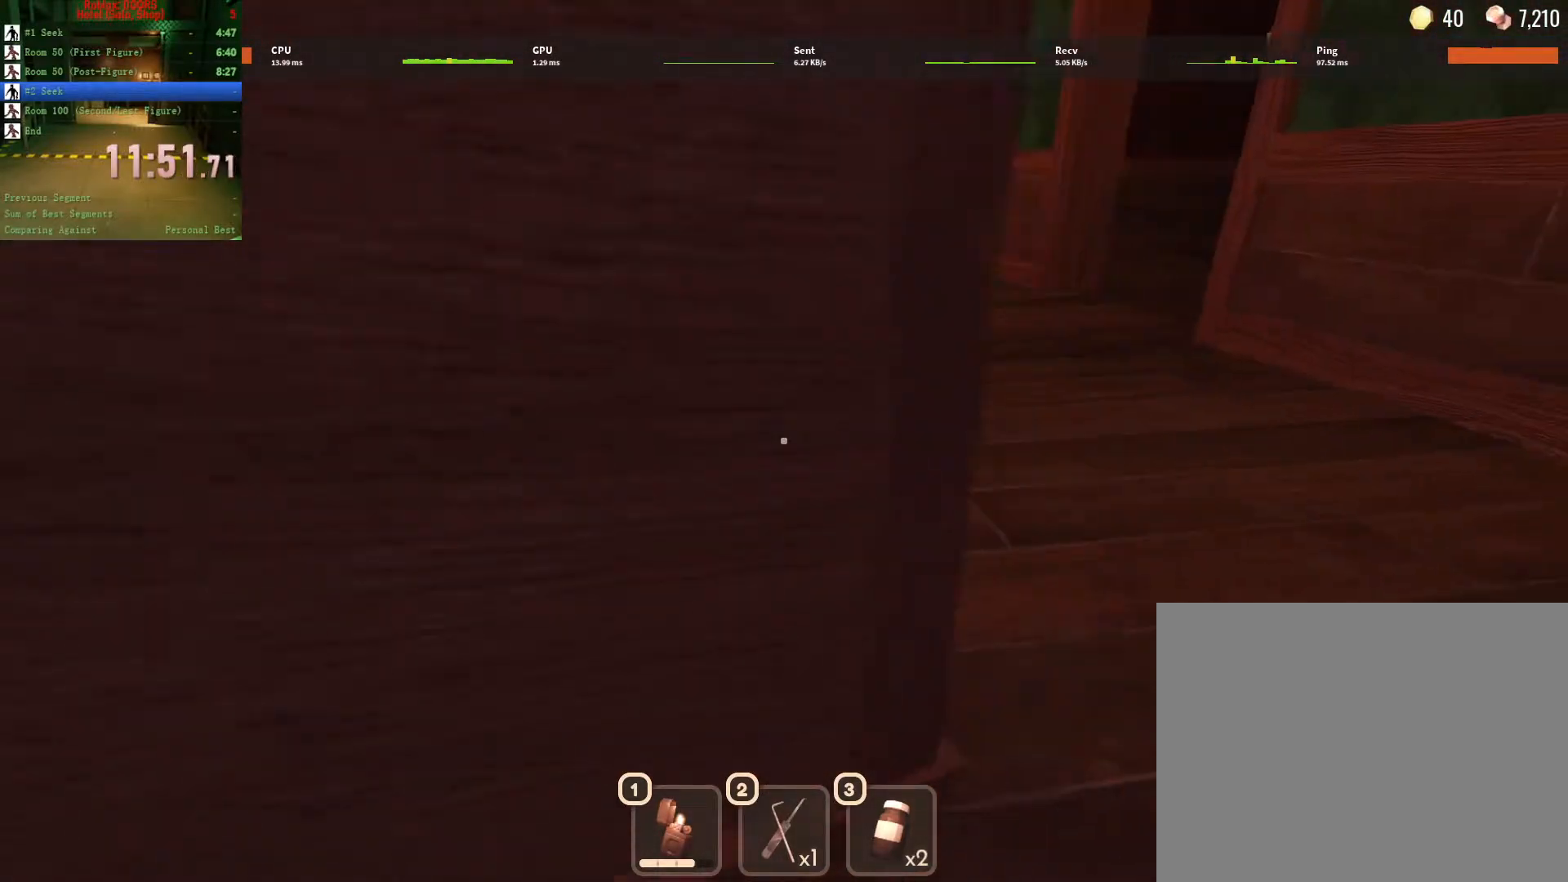
{"keys": ["w"], "mouse": [], "events": [[167, "a", "down"], [367, "w", "down"], [400, "a", "up"]]}